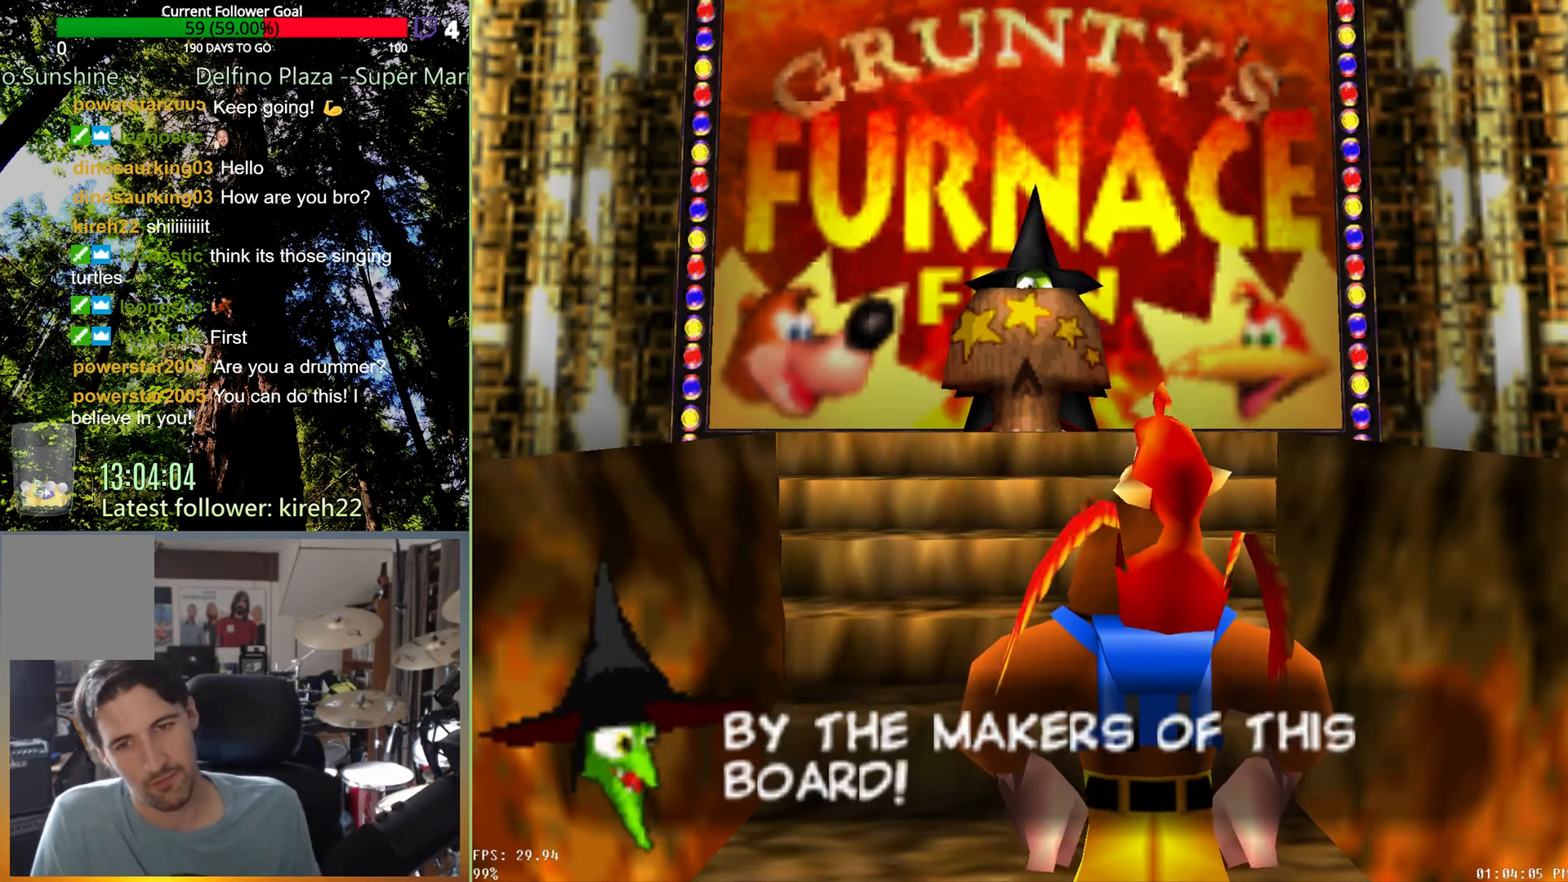
Gameplay with a controller (Xbox layout); each line is a JSON object with the inputs held at the frame after it. "events" lists button and stick changes between this image and that frame as [ms after this image, input, new state], when the widget could be followed in between. Not read: L3 R3.
{"buttons": ["A"], "left_stick": "center", "right_stick": "center", "events": [[271, "A", "down"]]}
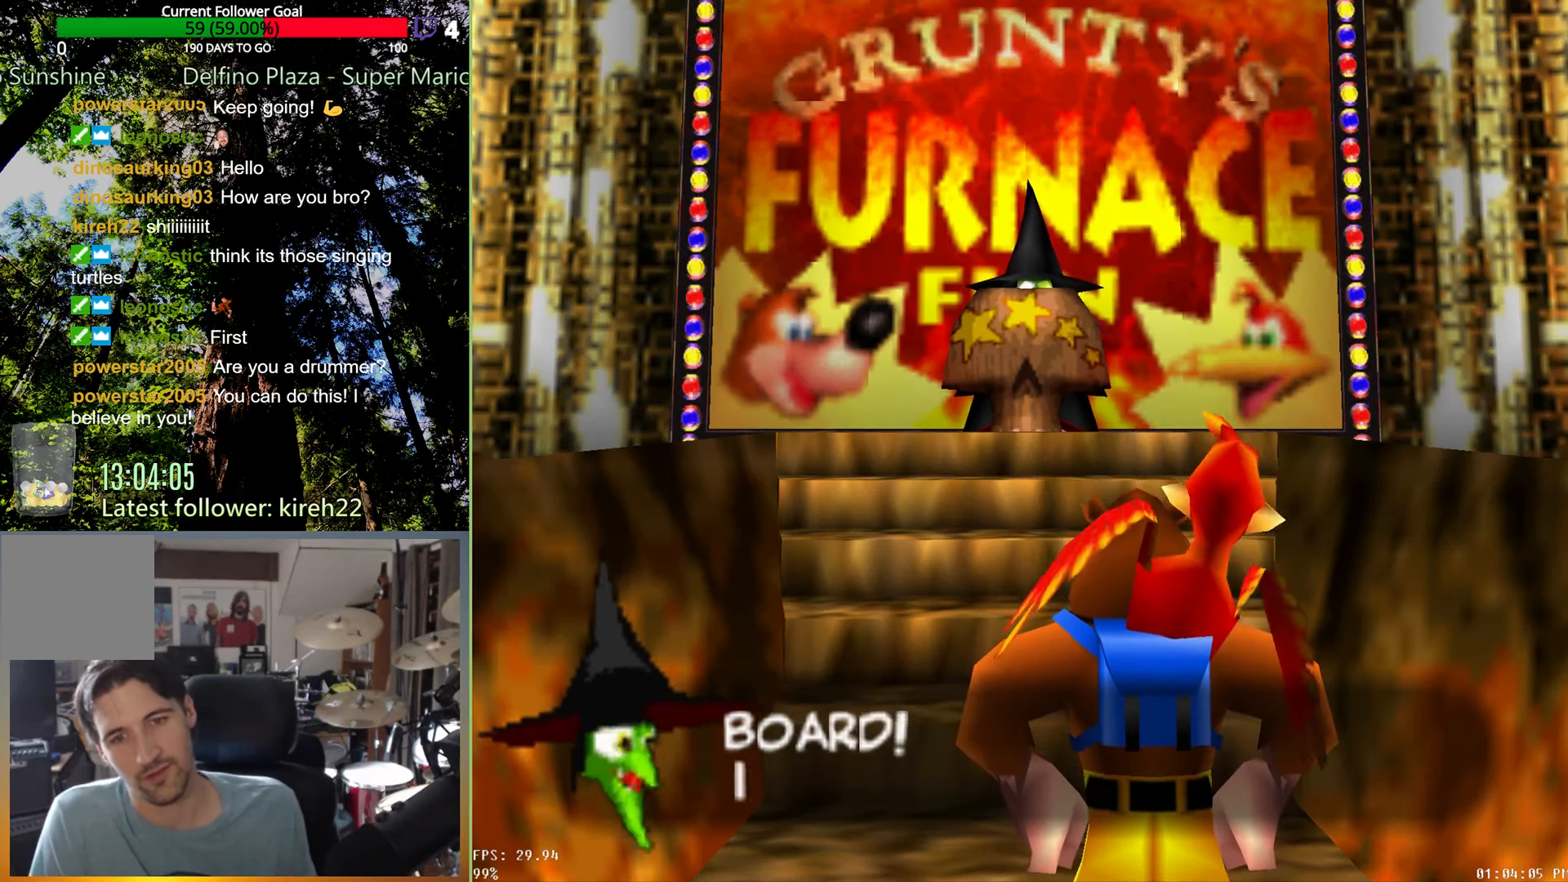
{"buttons": ["A"], "left_stick": "center", "right_stick": "center", "events": []}
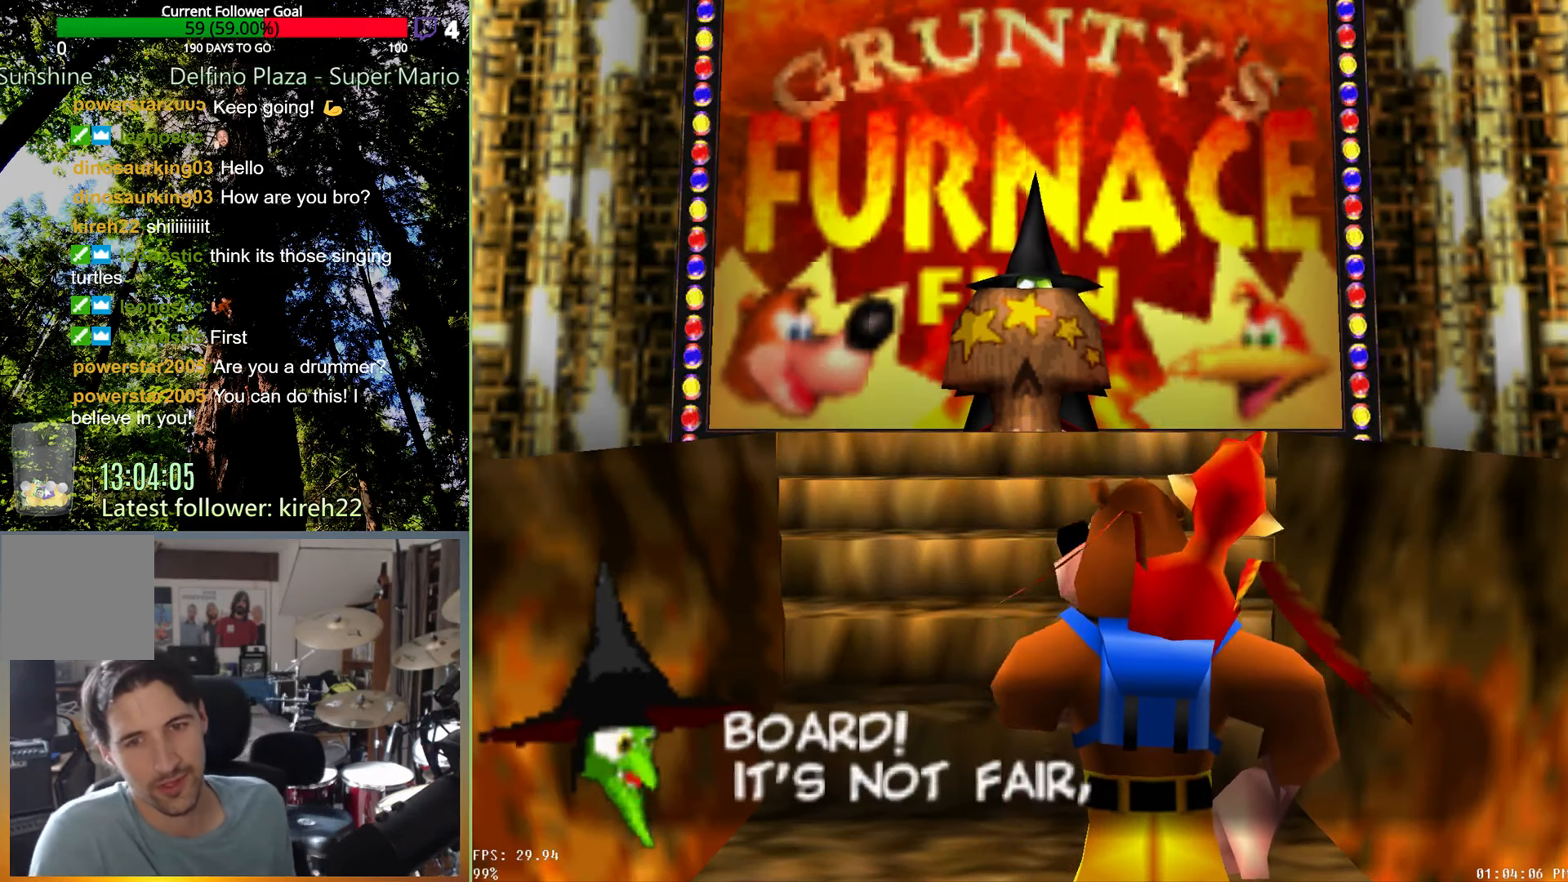
{"buttons": ["A"], "left_stick": "center", "right_stick": "center", "events": []}
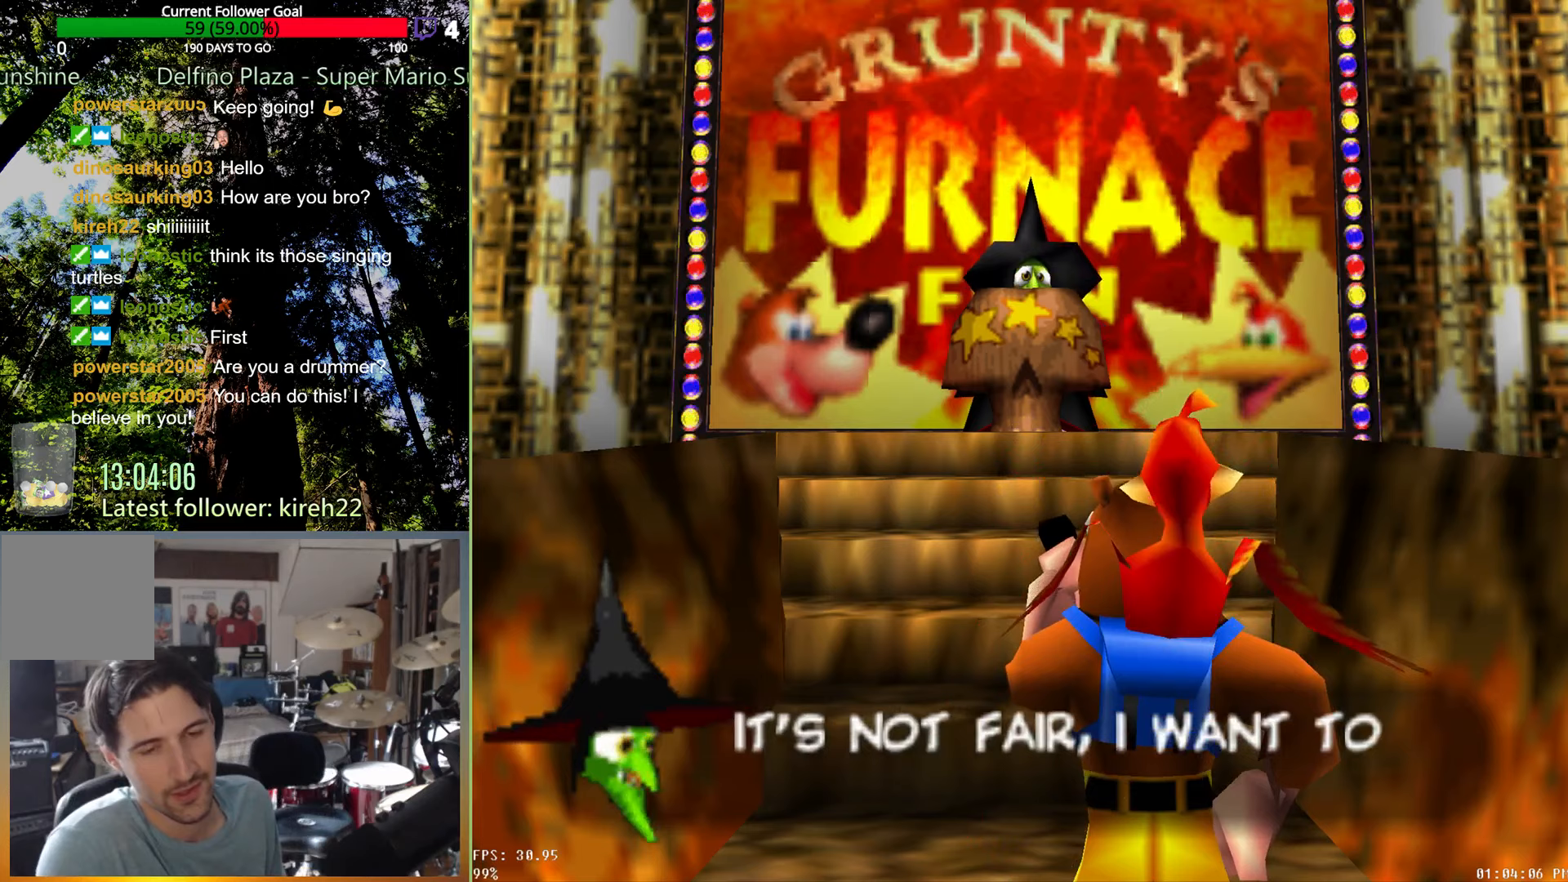
{"buttons": ["A"], "left_stick": "center", "right_stick": "center", "events": []}
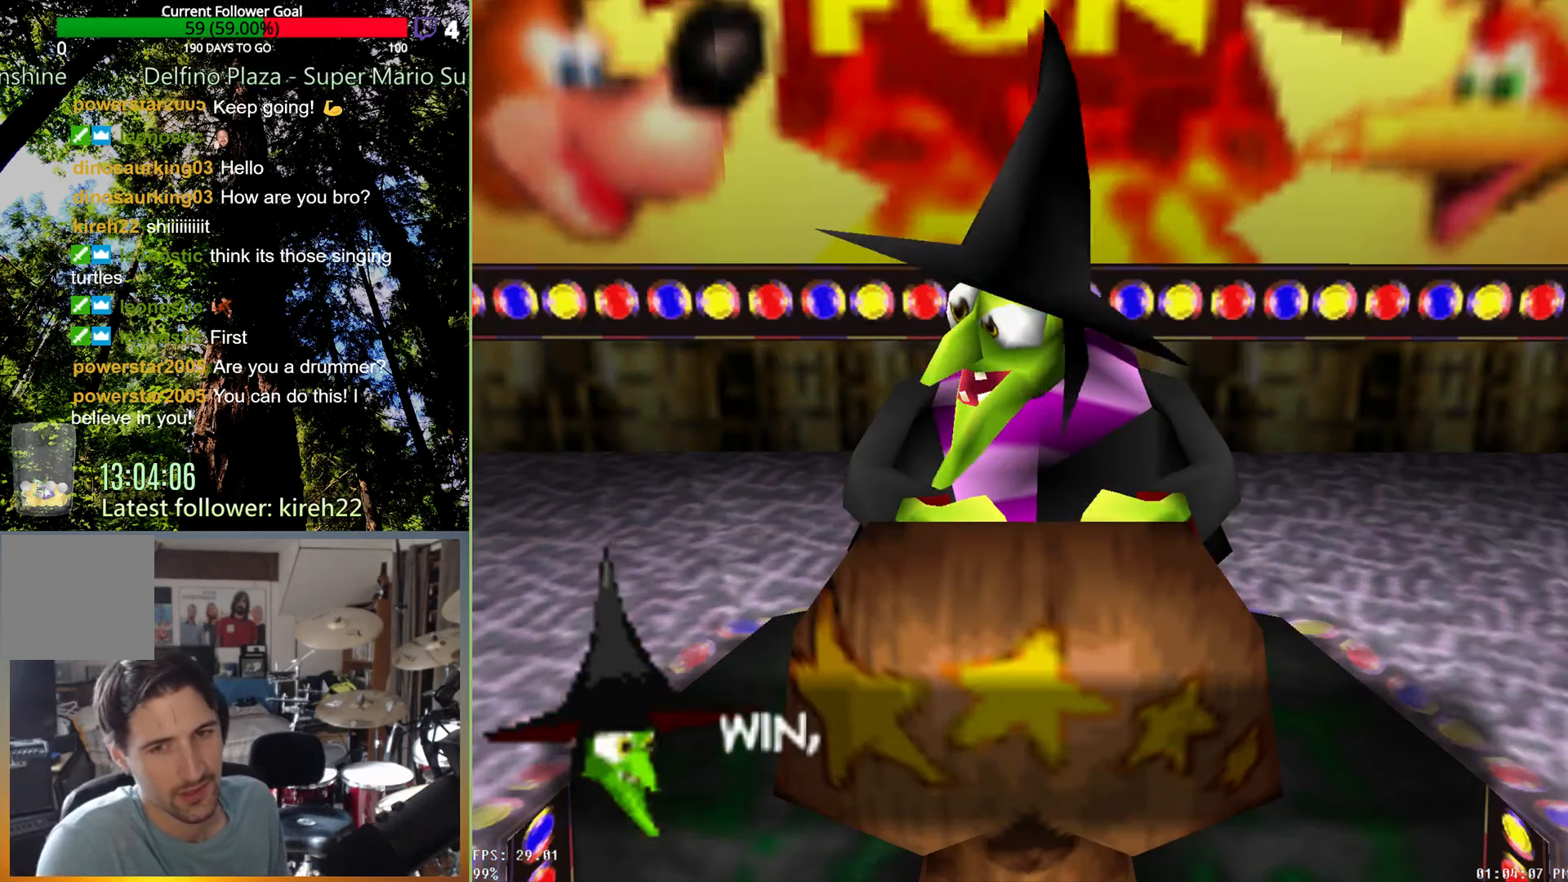
{"buttons": ["A"], "left_stick": "center", "right_stick": "center", "events": []}
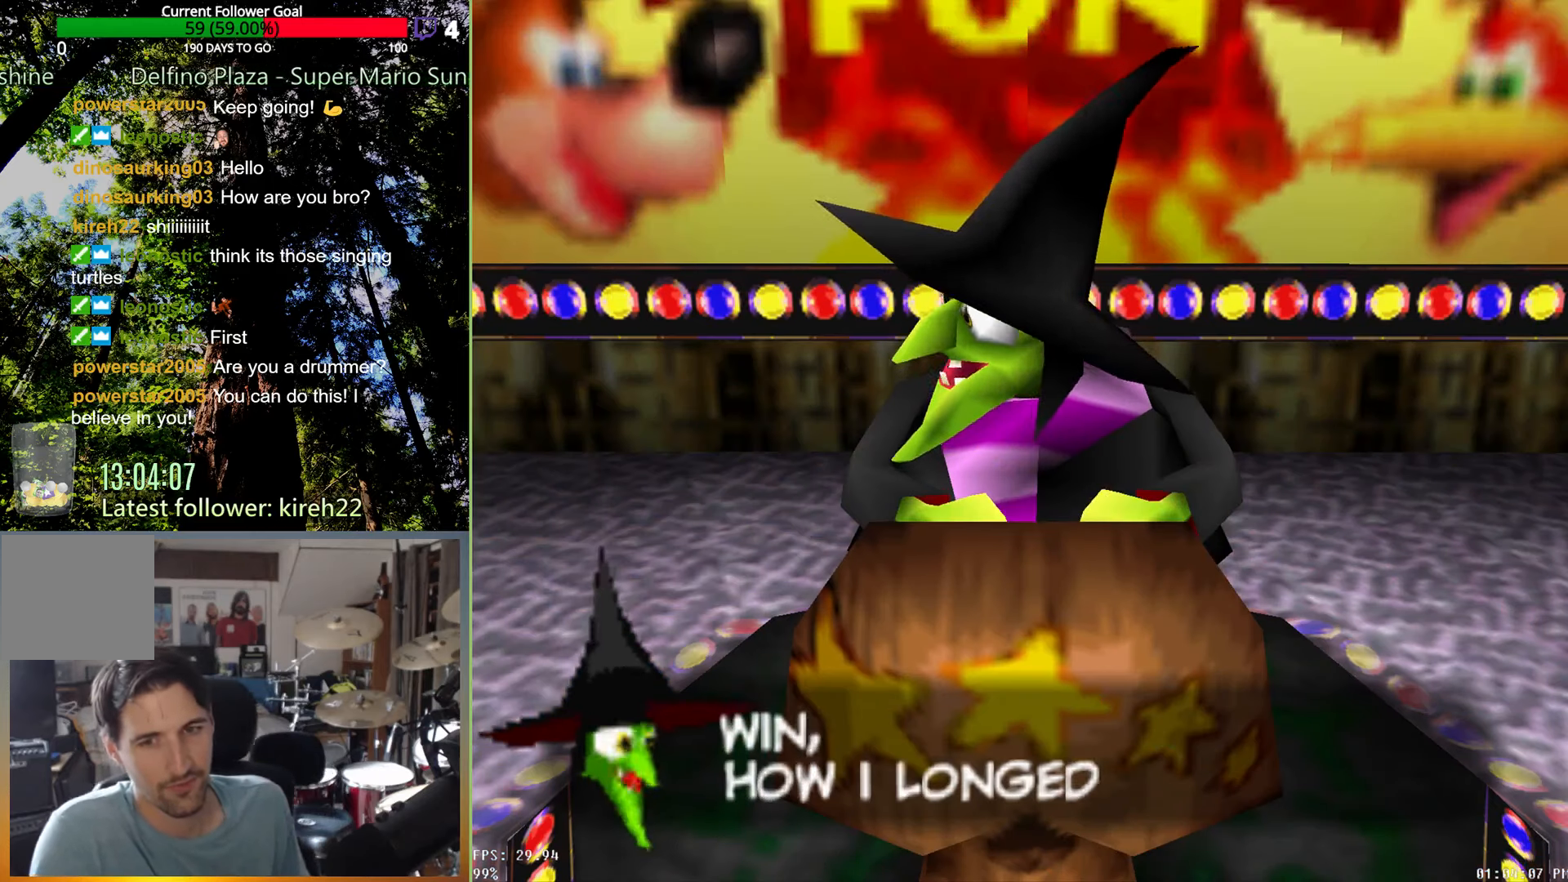
{"buttons": ["A"], "left_stick": "center", "right_stick": "center", "events": []}
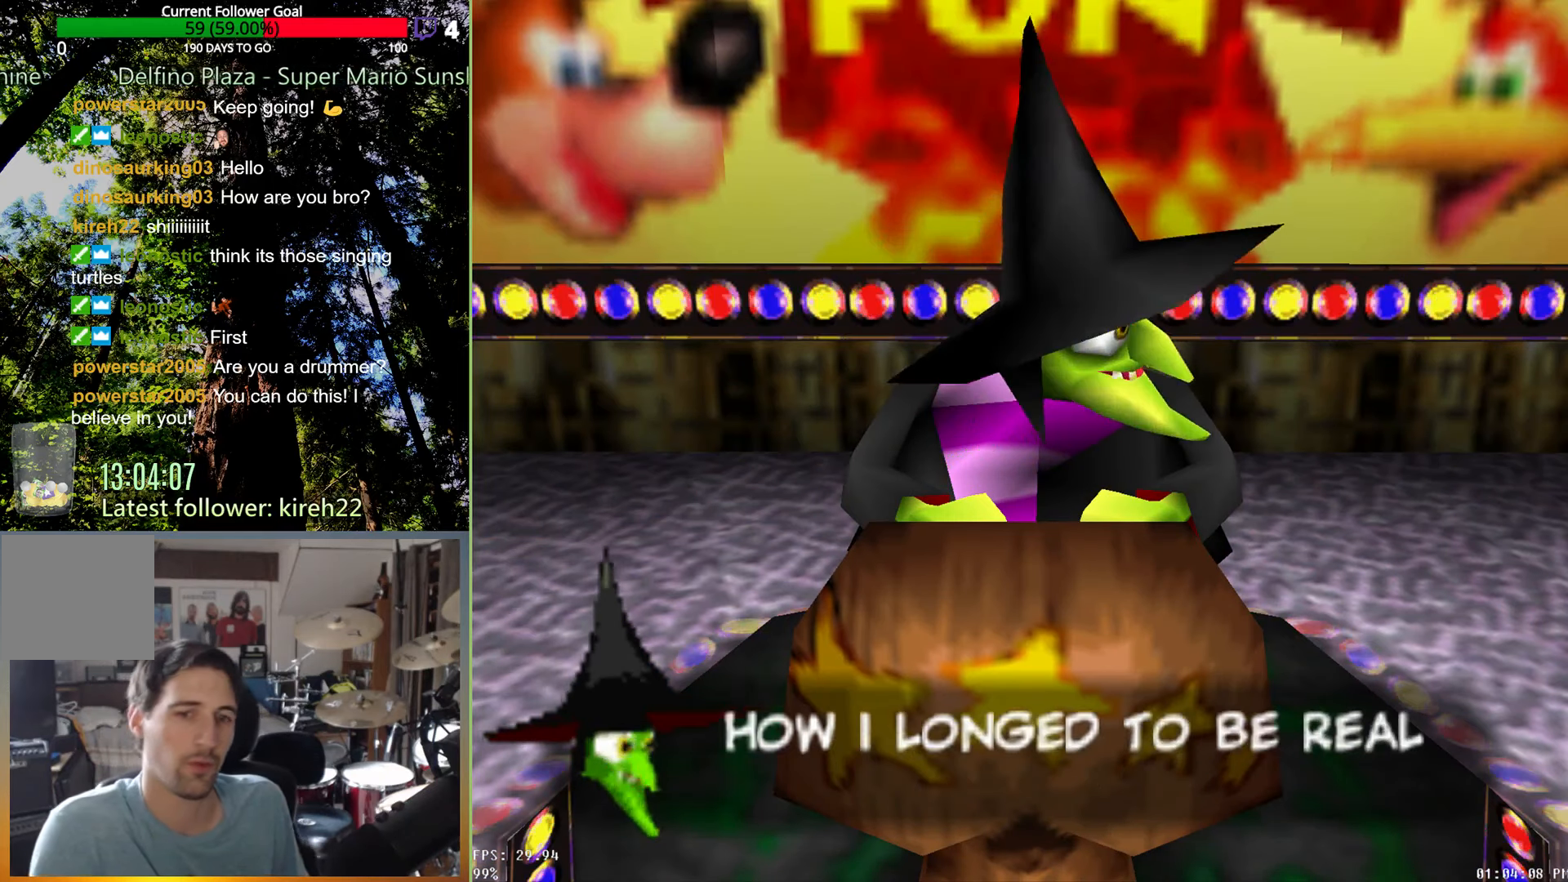
{"buttons": ["A"], "left_stick": "center", "right_stick": "center", "events": []}
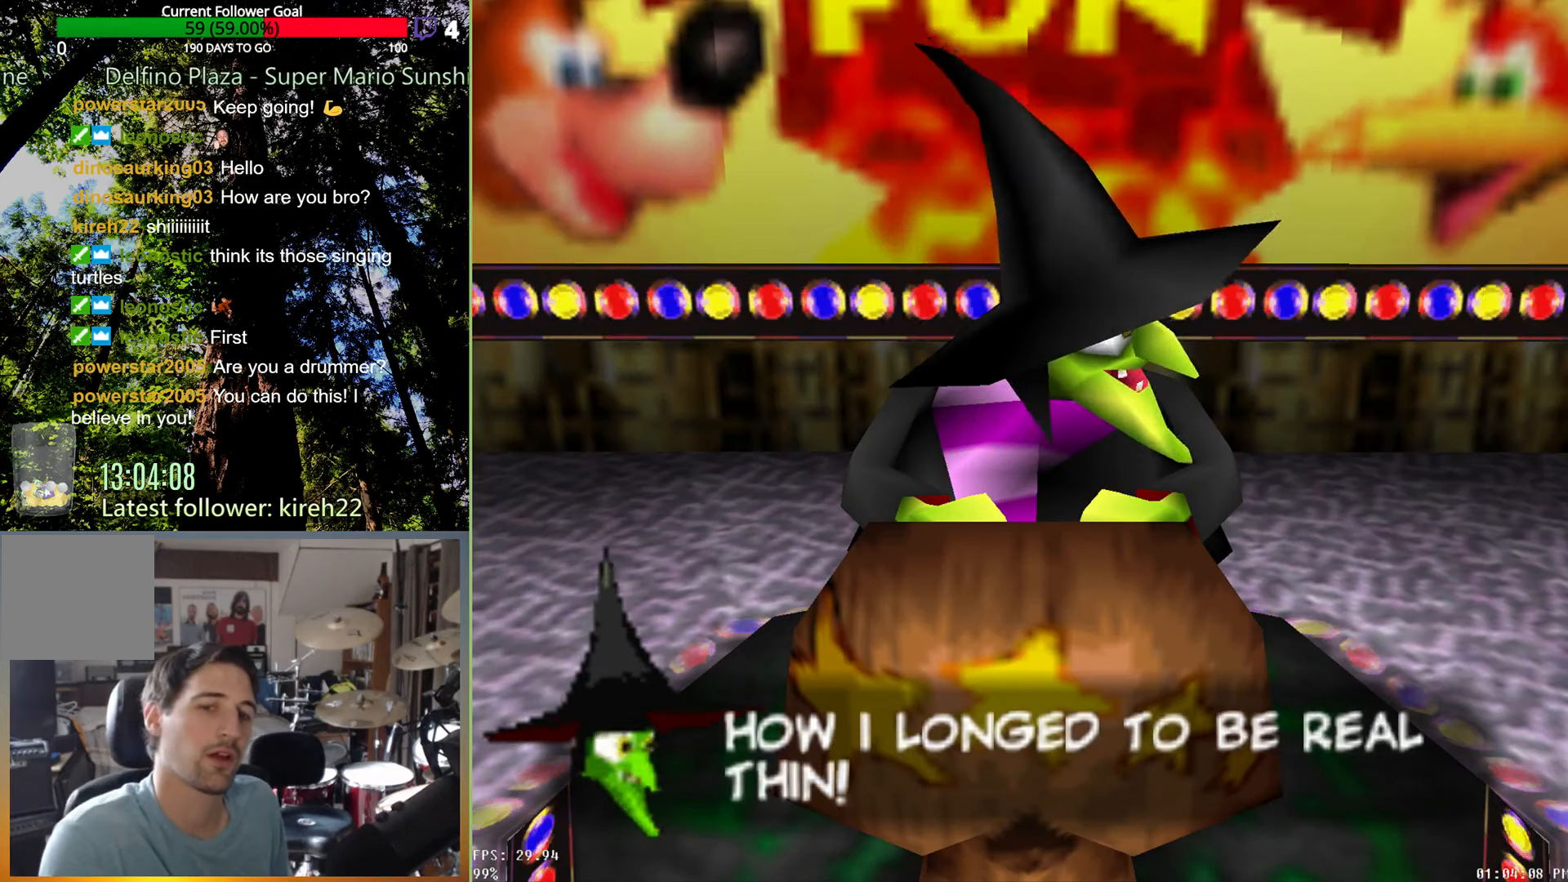
{"buttons": ["A"], "left_stick": "center", "right_stick": "center", "events": []}
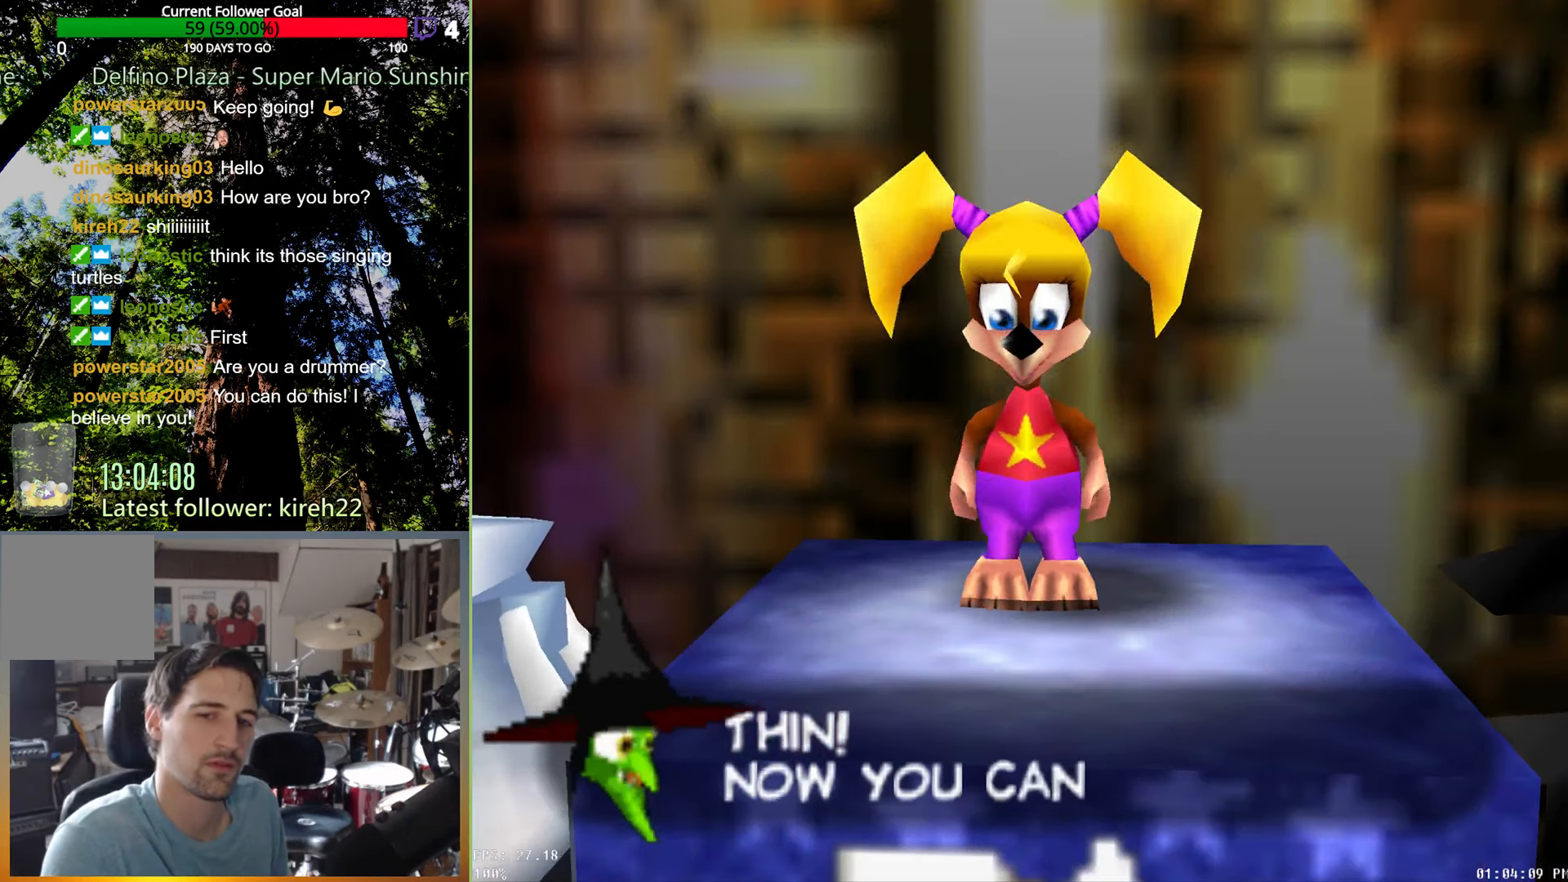
{"buttons": [], "left_stick": "center", "right_stick": "center", "events": [[458, "A", "up"]]}
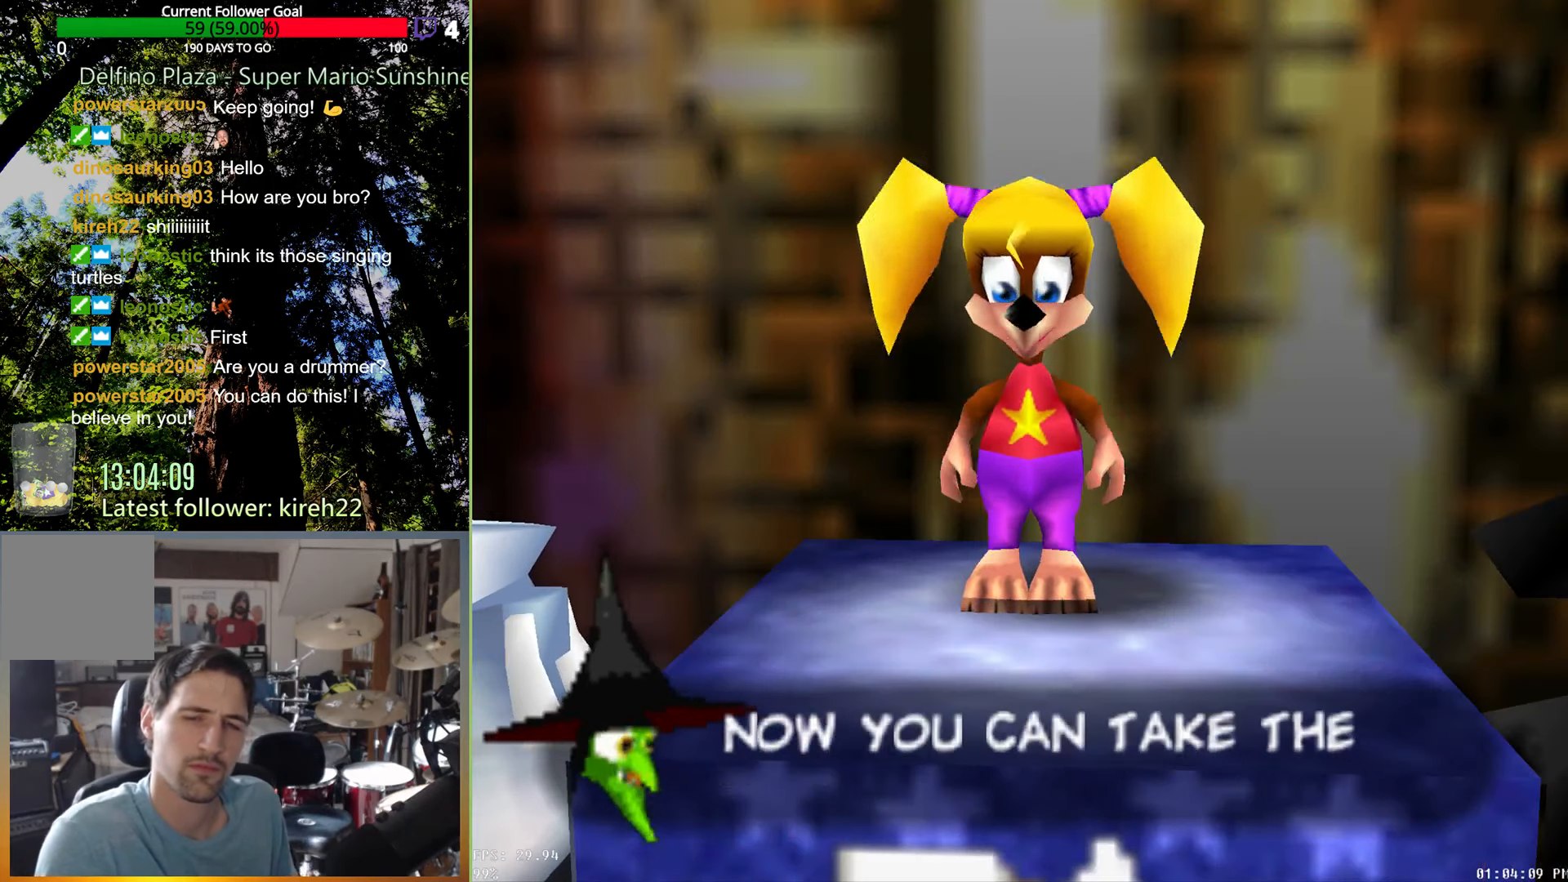
{"buttons": [], "left_stick": "center", "right_stick": "center", "events": []}
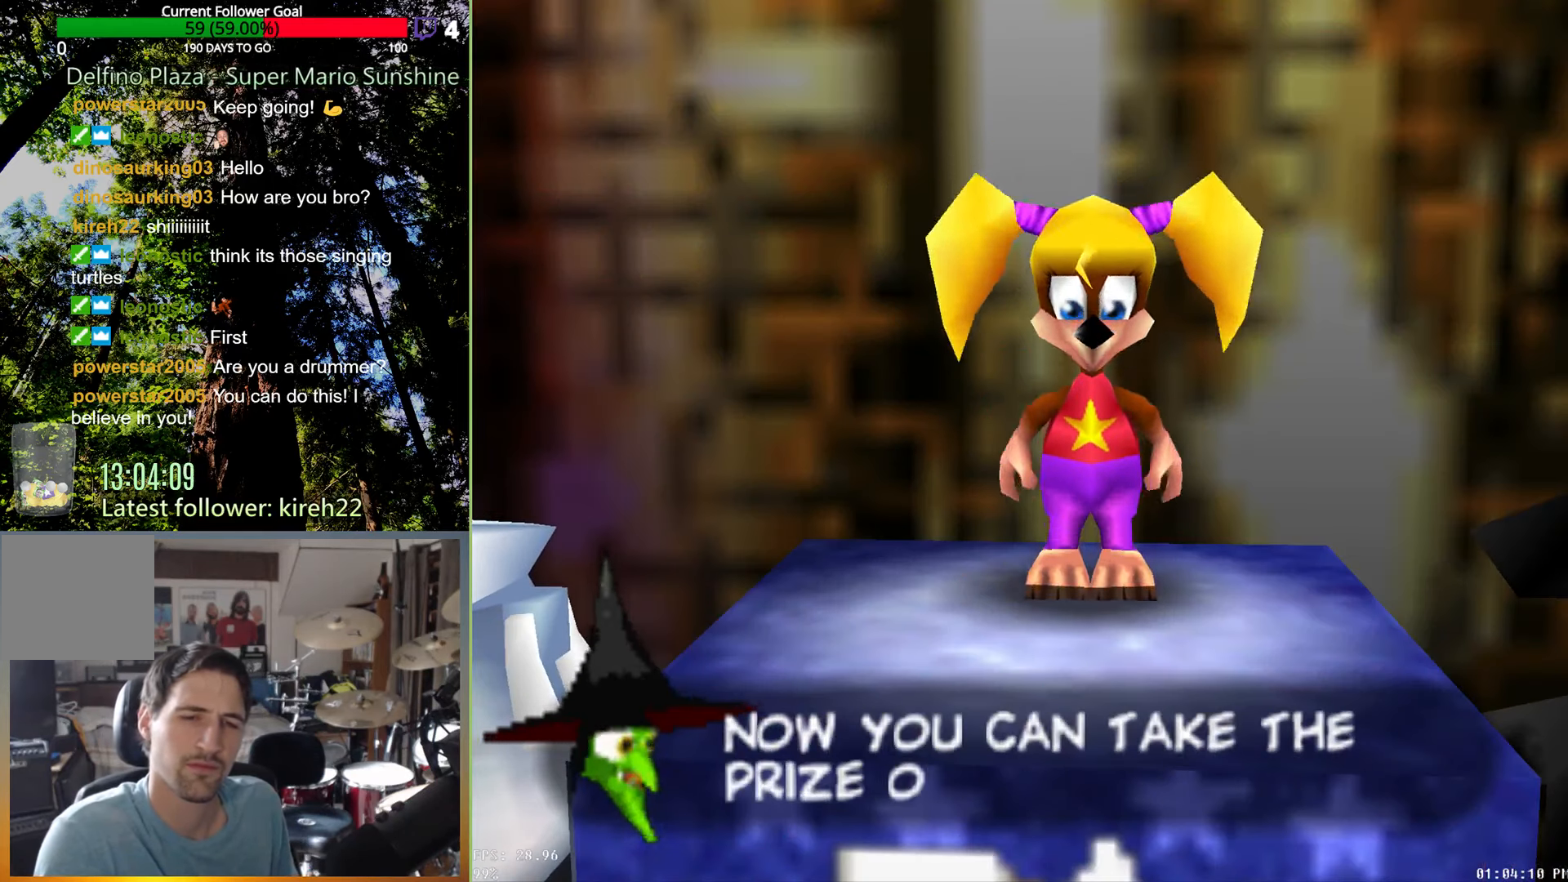
{"buttons": [], "left_stick": "center", "right_stick": "center", "events": []}
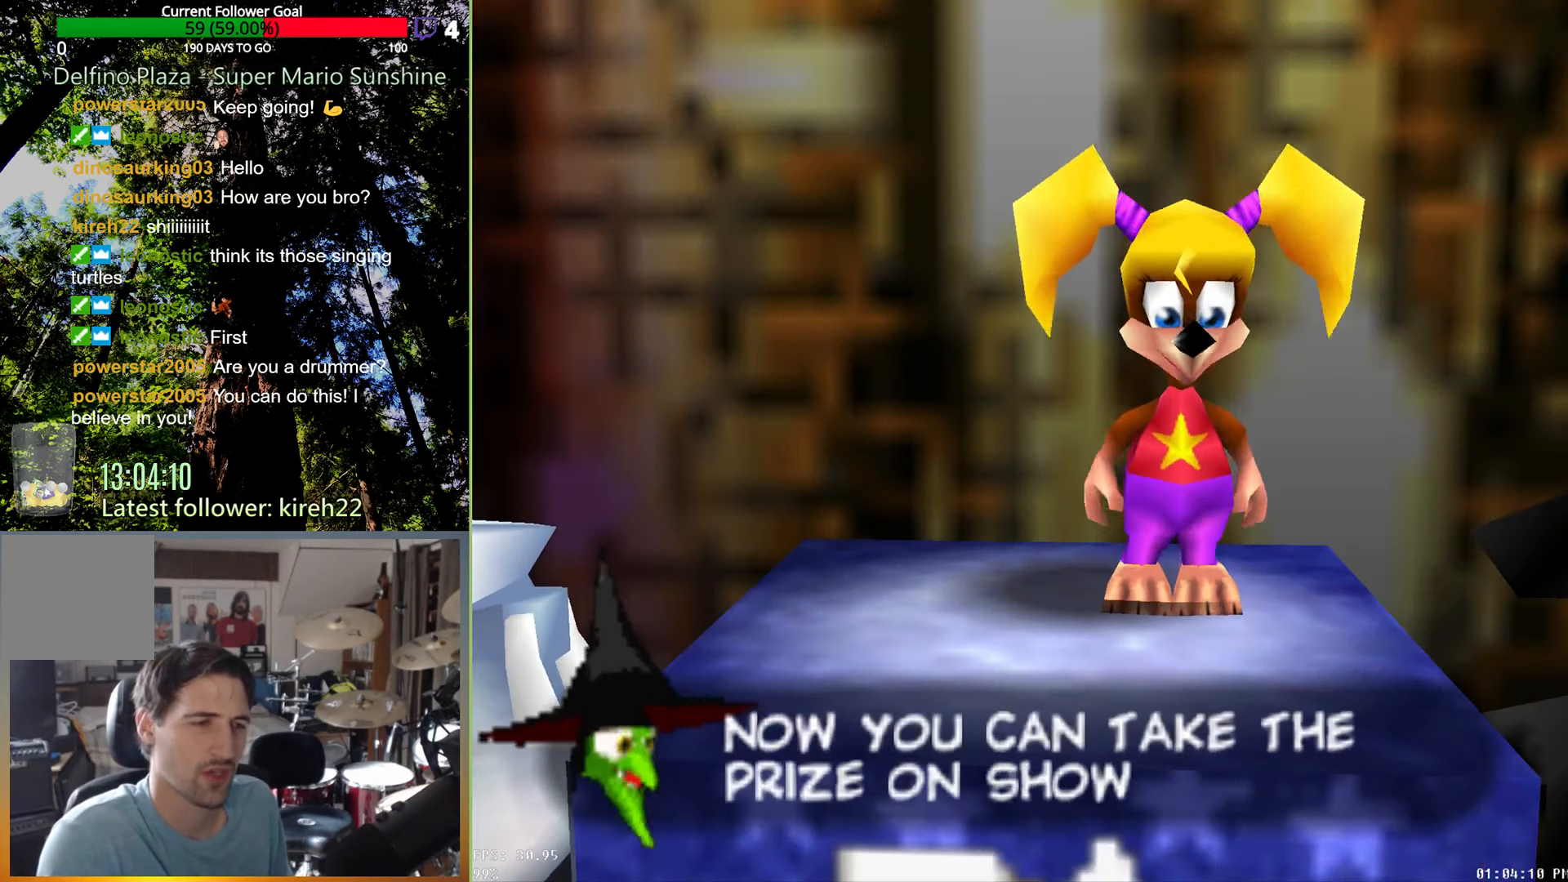
{"buttons": [], "left_stick": "center", "right_stick": "center", "events": []}
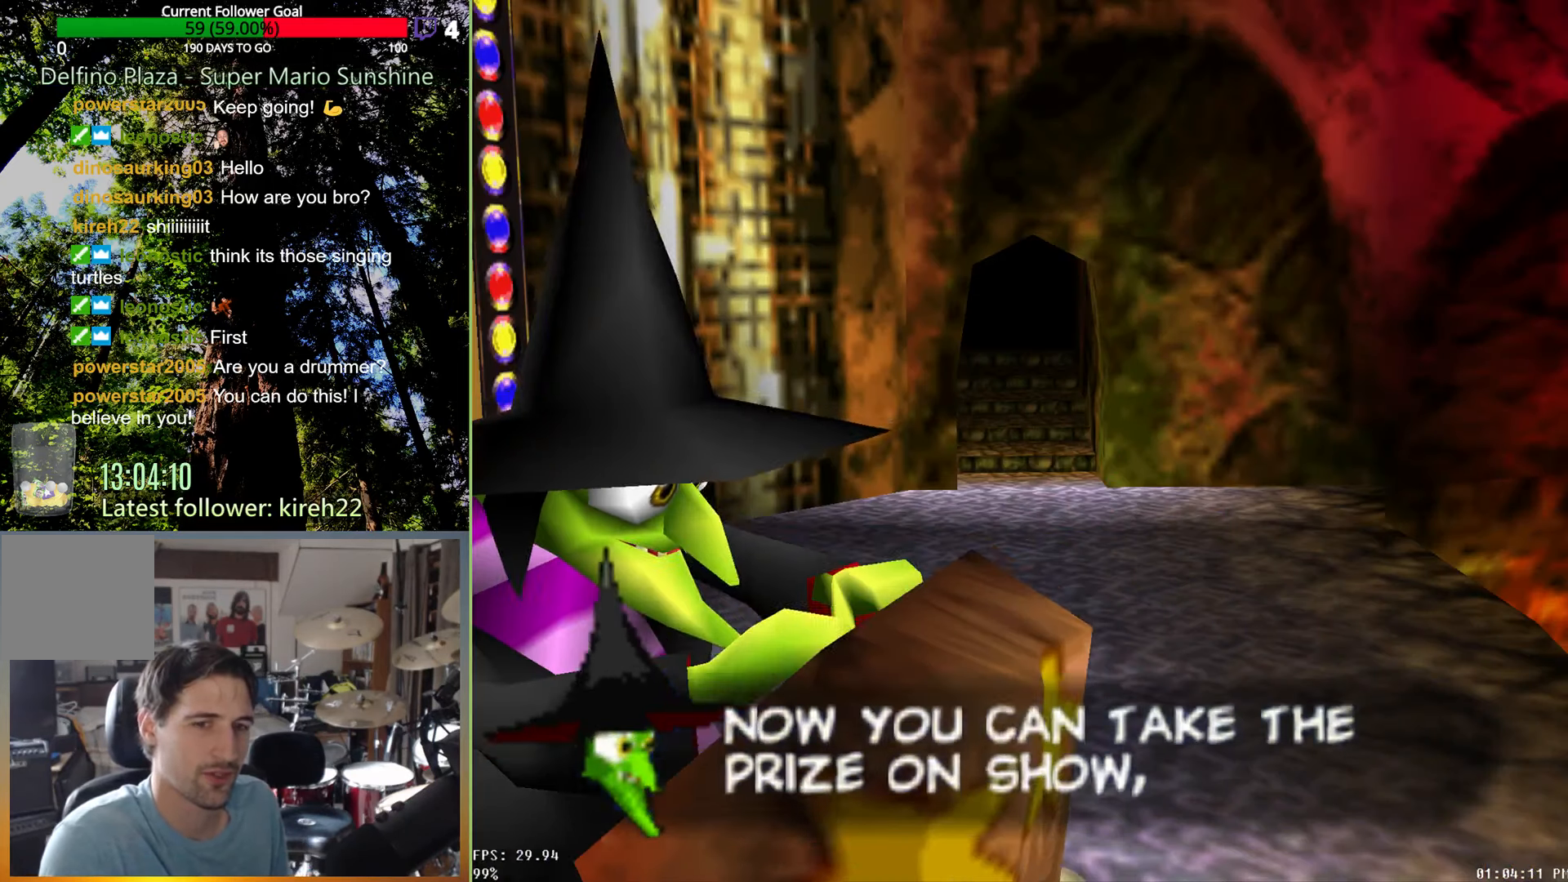
{"buttons": [], "left_stick": "center", "right_stick": "center", "events": []}
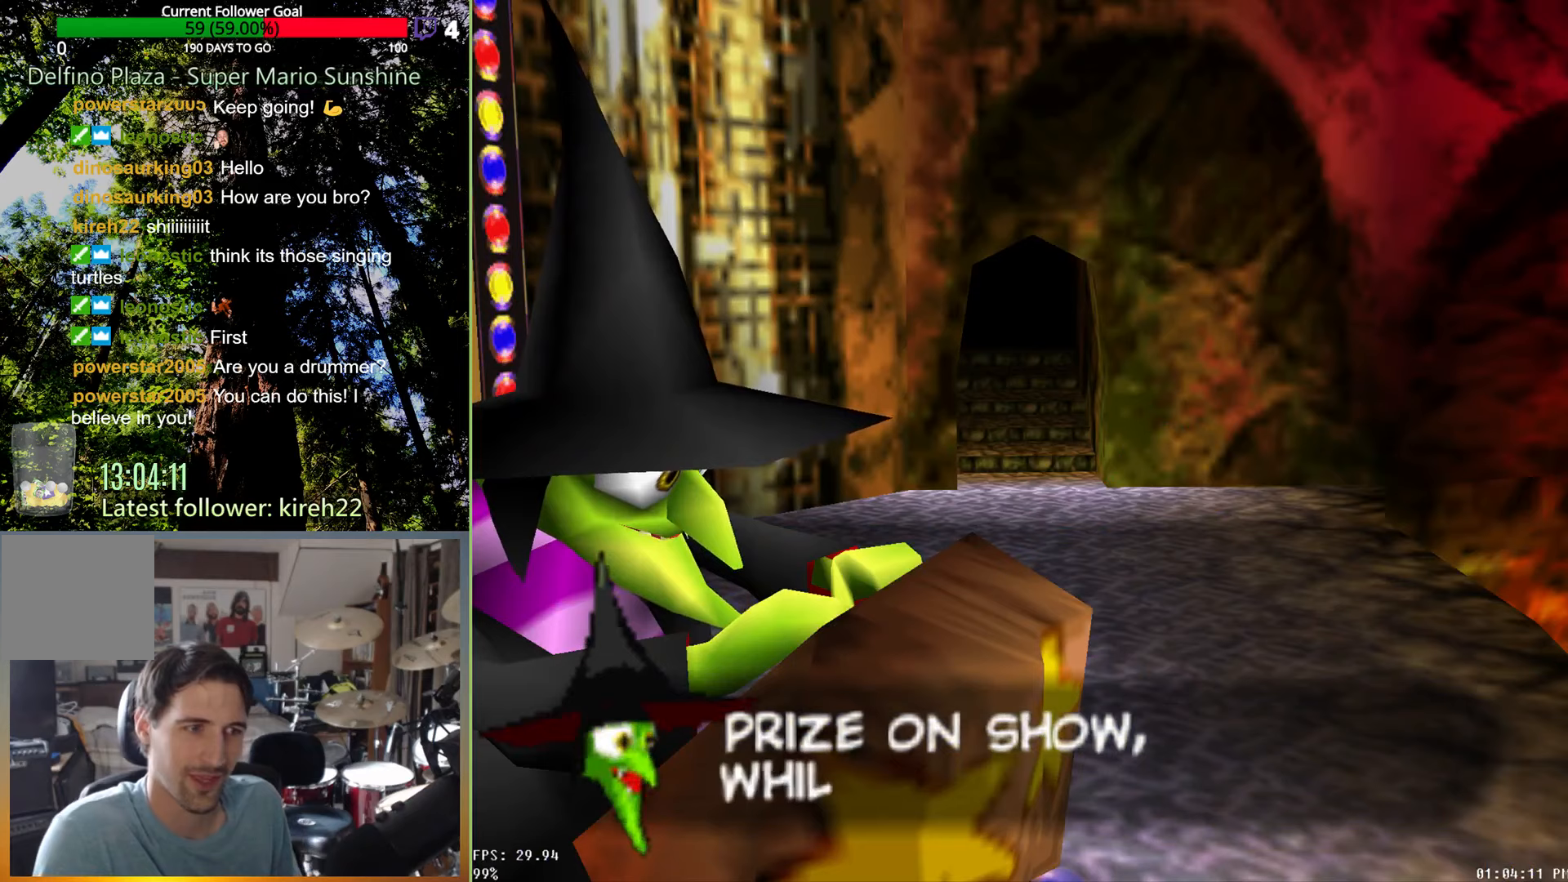
{"buttons": [], "left_stick": "center", "right_stick": "center", "events": []}
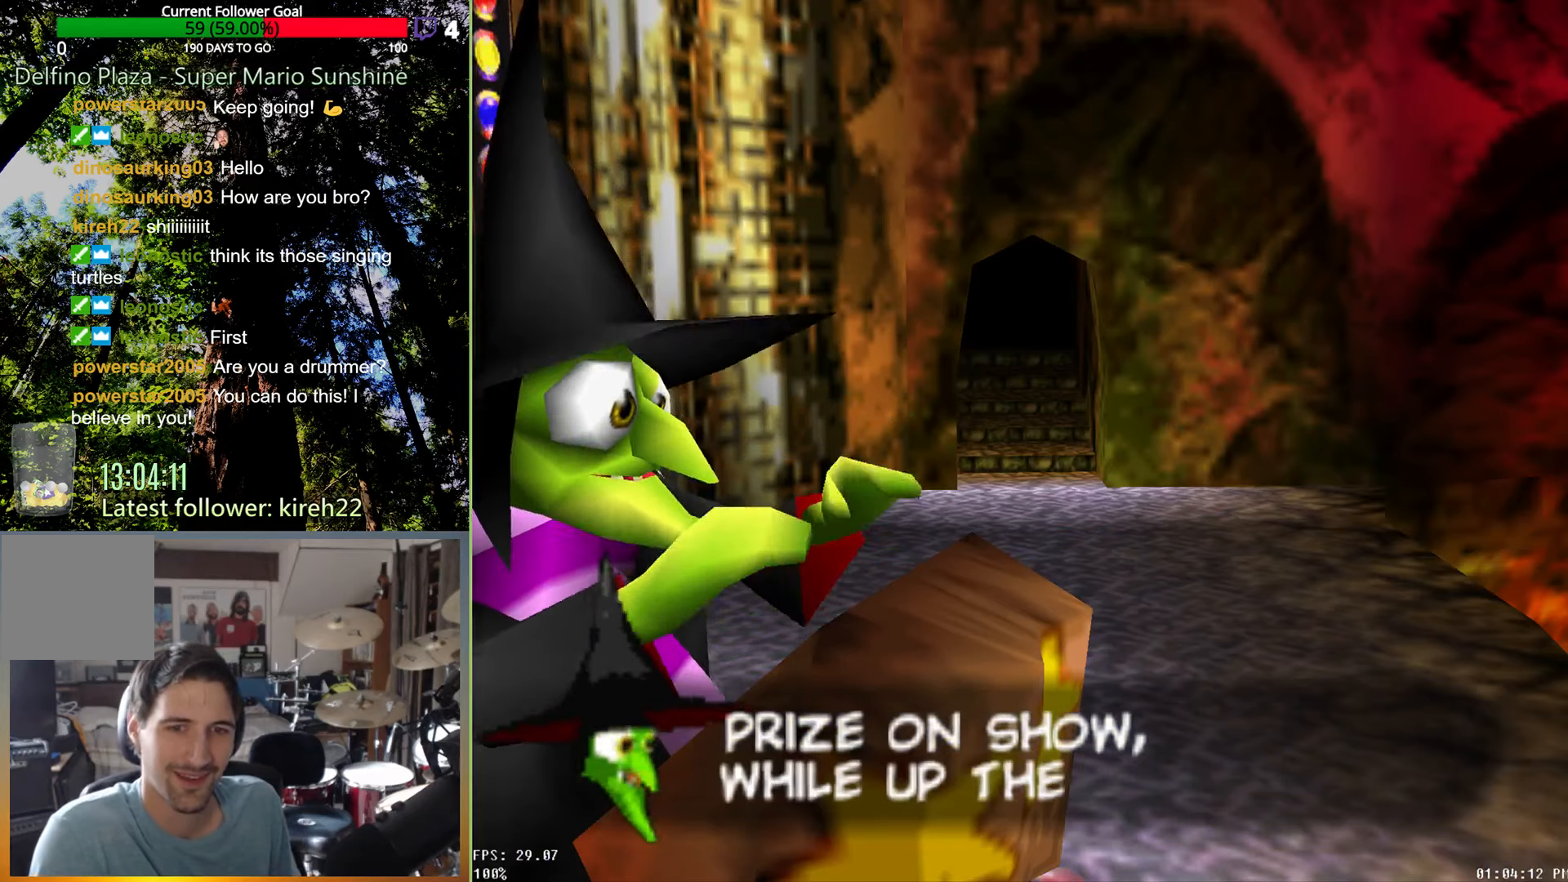
{"buttons": [], "left_stick": "center", "right_stick": "center", "events": []}
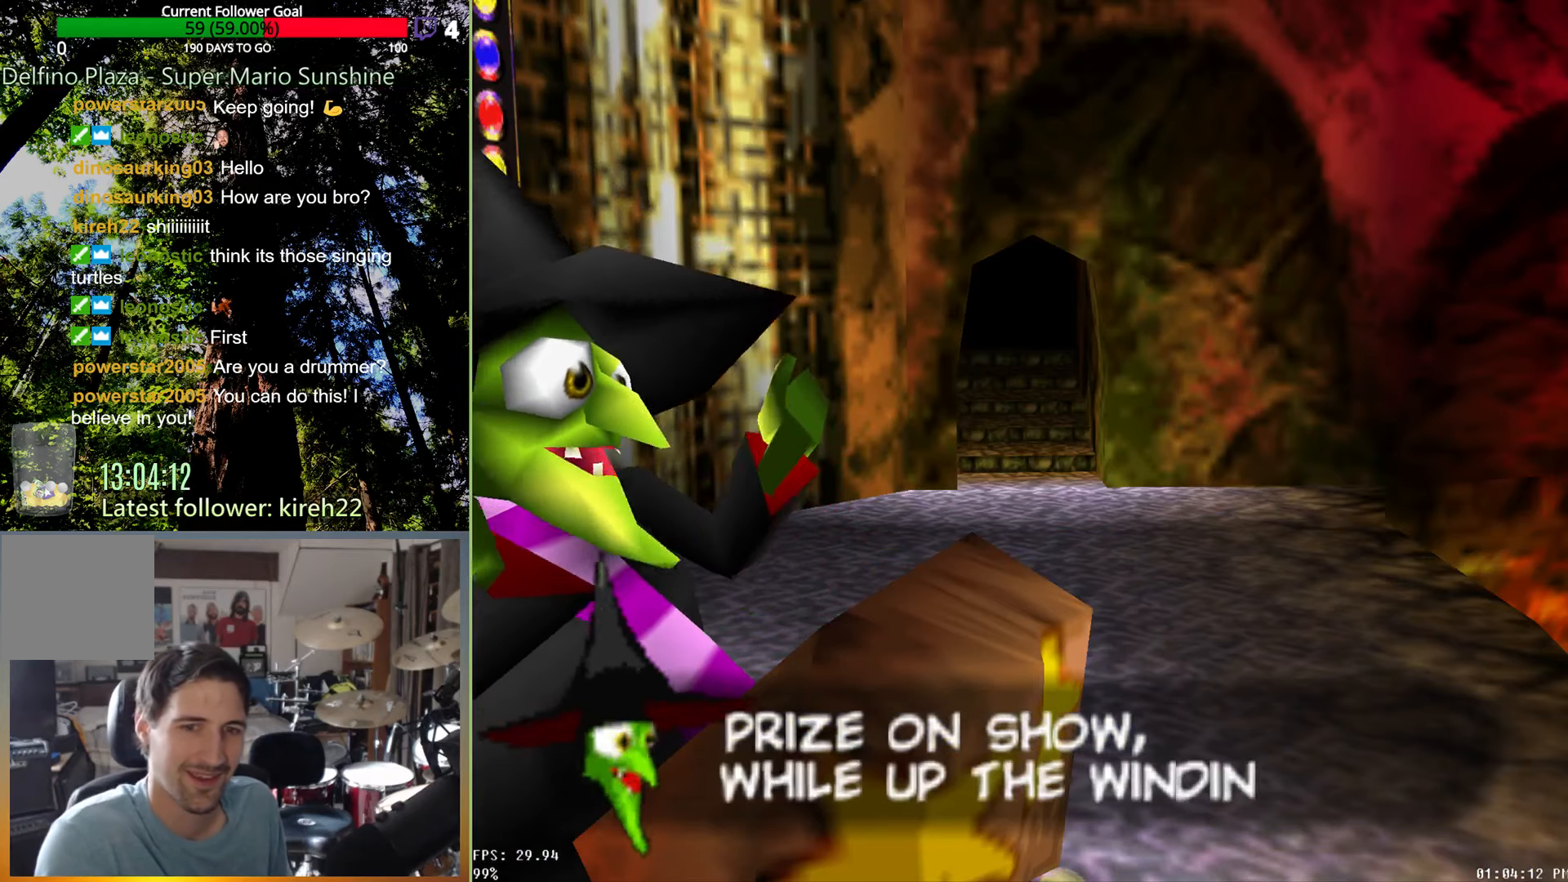
{"buttons": ["A"], "left_stick": "center", "right_stick": "center", "events": [[229, "A", "down"]]}
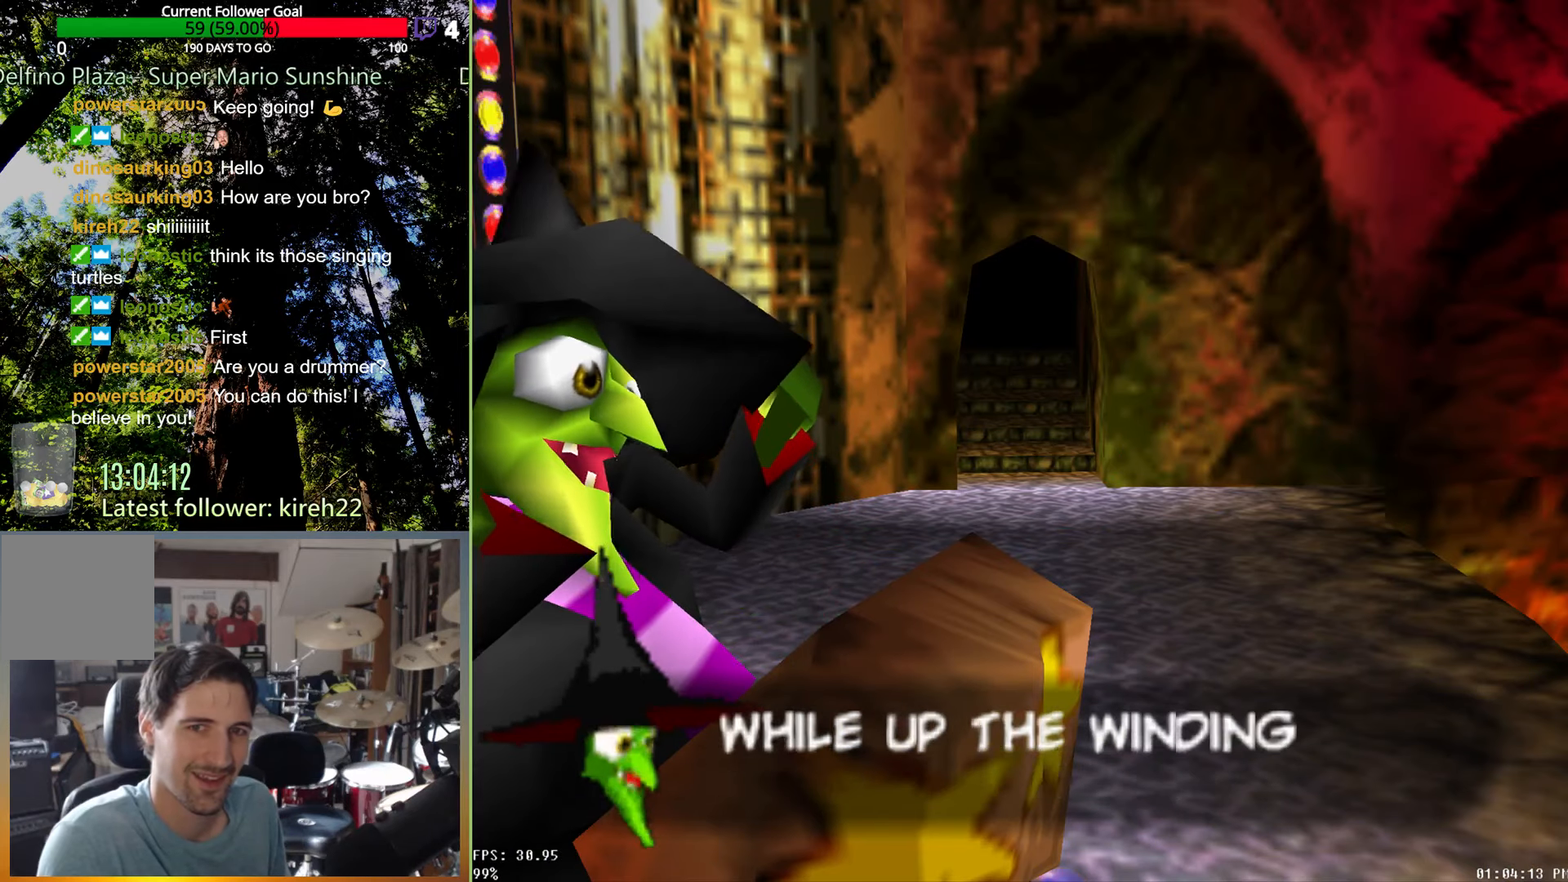
{"buttons": [], "left_stick": "center", "right_stick": "center", "events": [[229, "A", "up"]]}
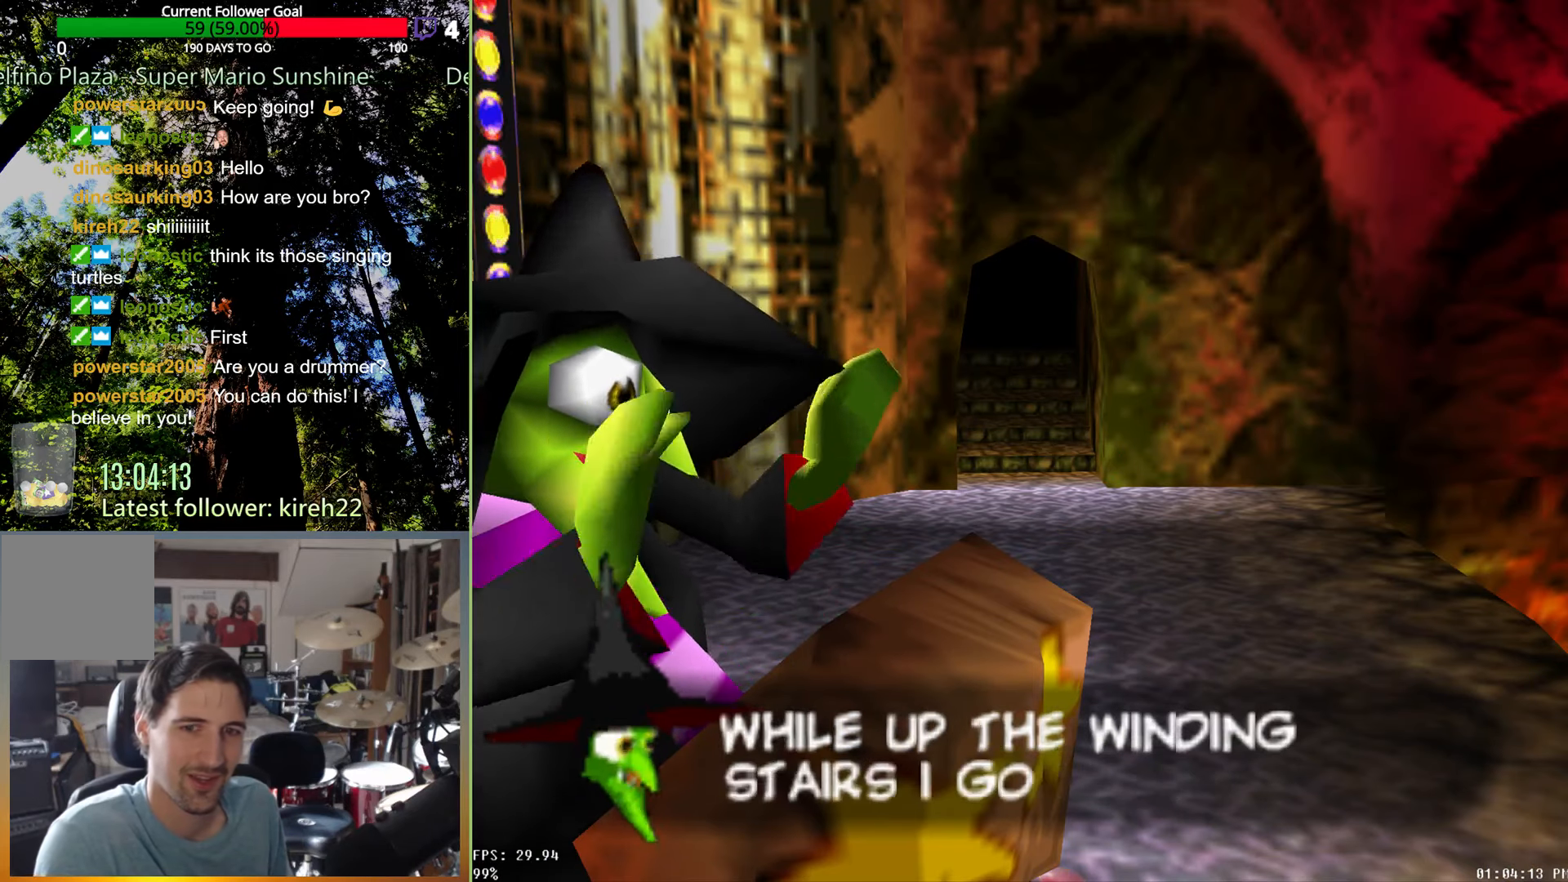
{"buttons": [], "left_stick": "center", "right_stick": "center", "events": []}
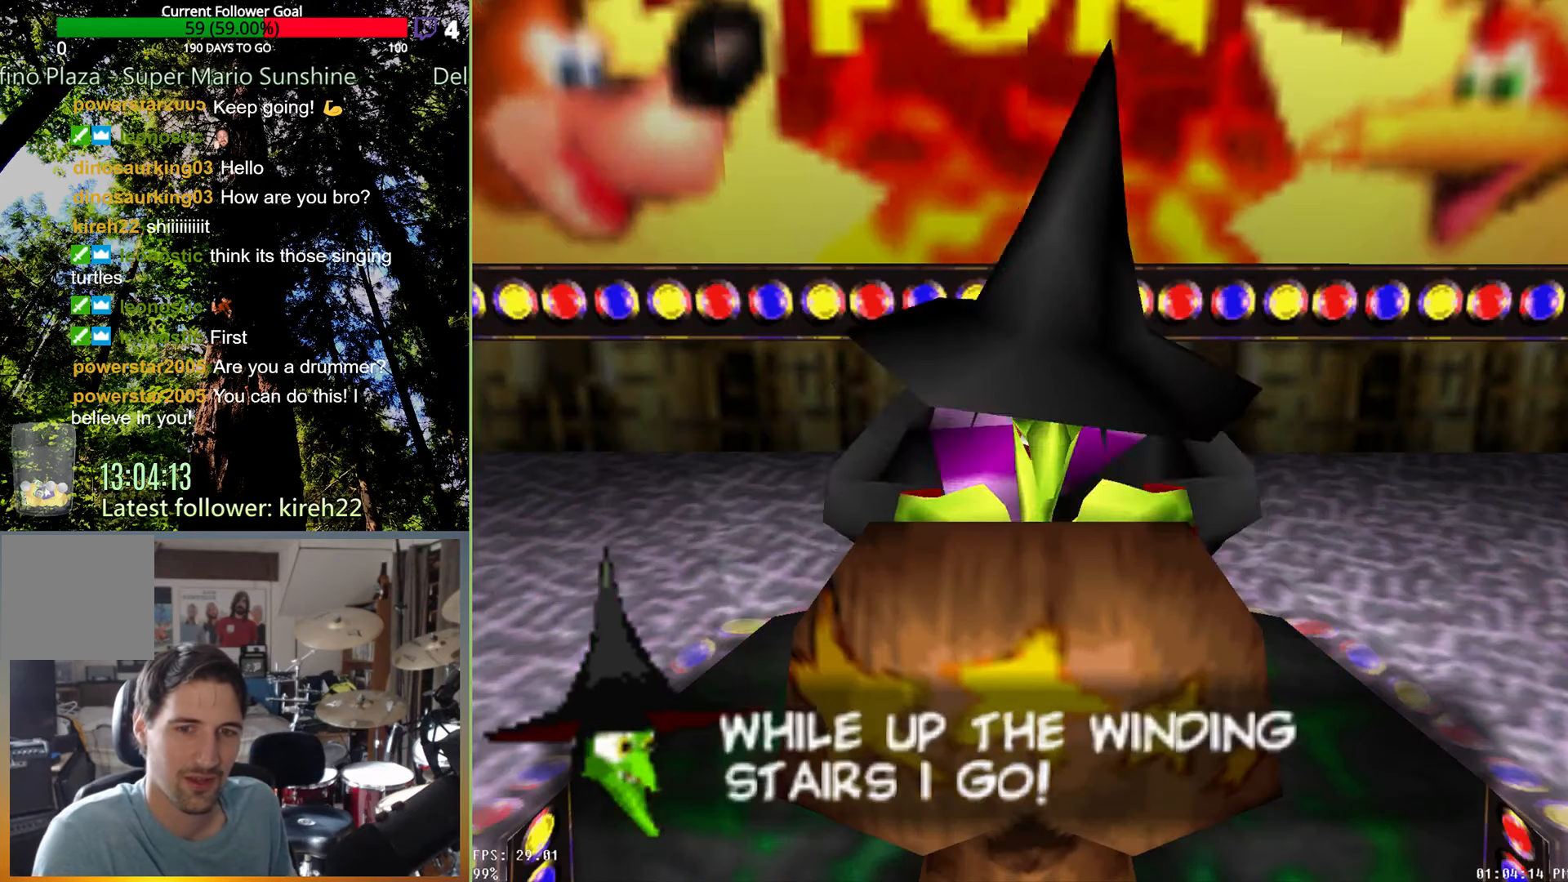
{"buttons": [], "left_stick": "center", "right_stick": "center", "events": []}
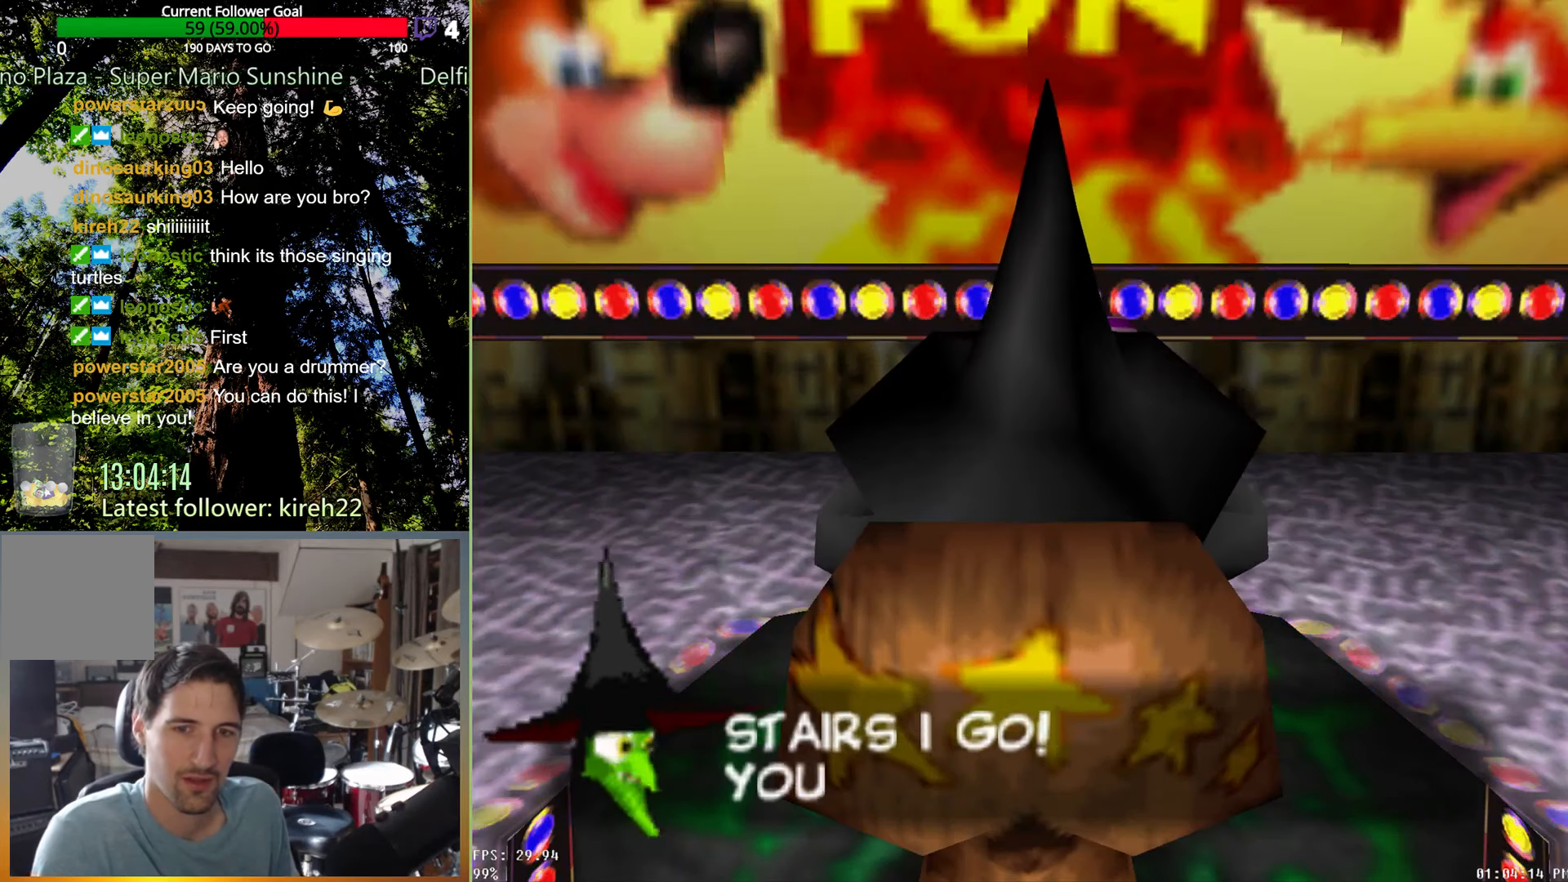
{"buttons": ["A"], "left_stick": "center", "right_stick": "center", "events": [[417, "A", "down"]]}
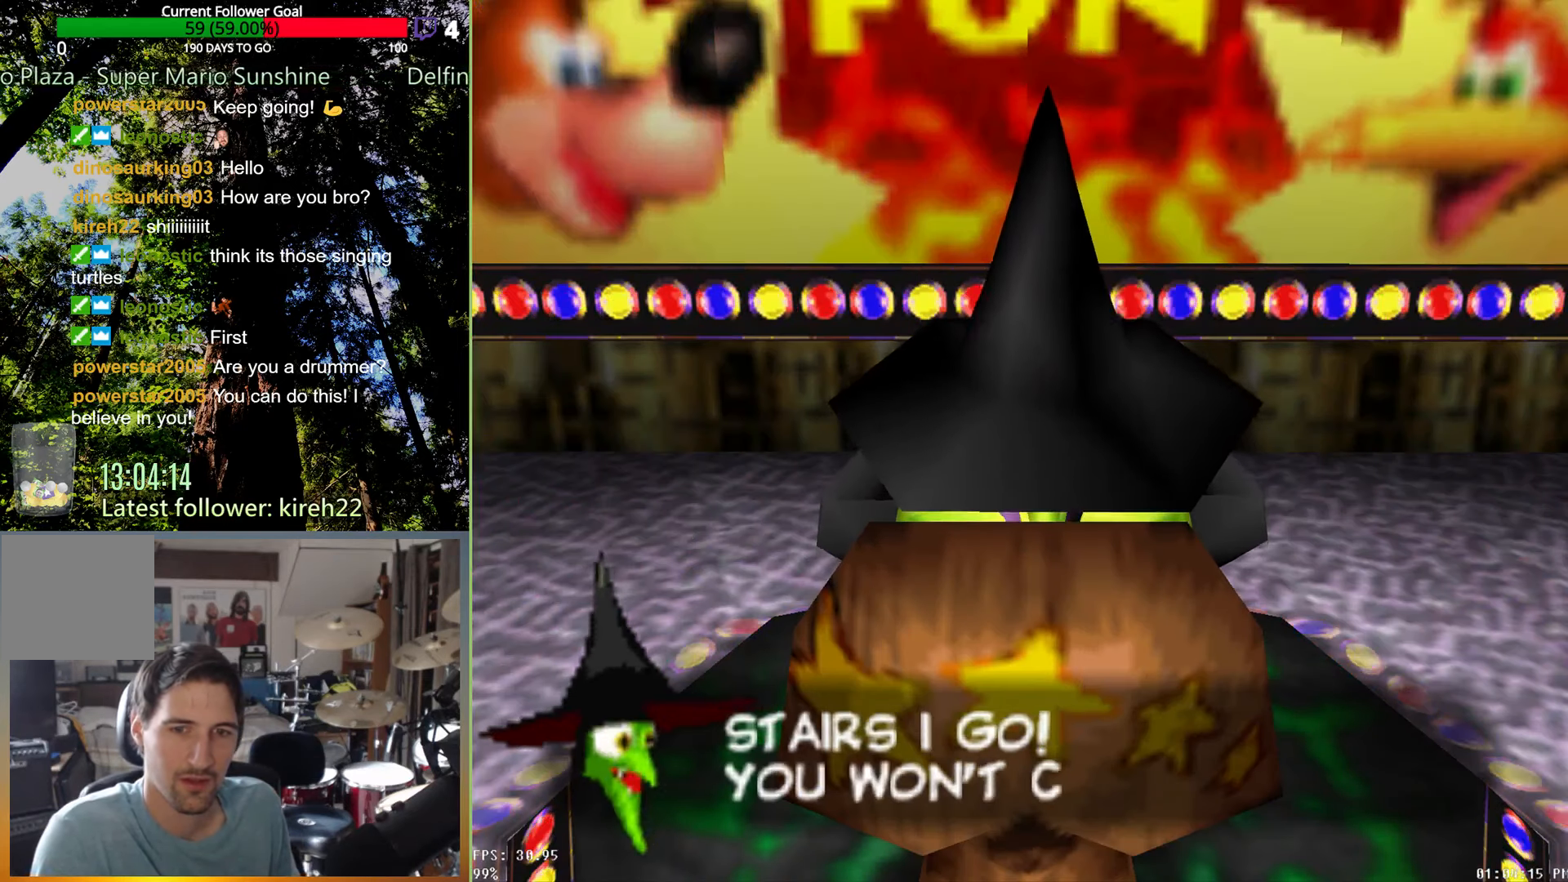
{"buttons": ["A"], "left_stick": "center", "right_stick": "center", "events": []}
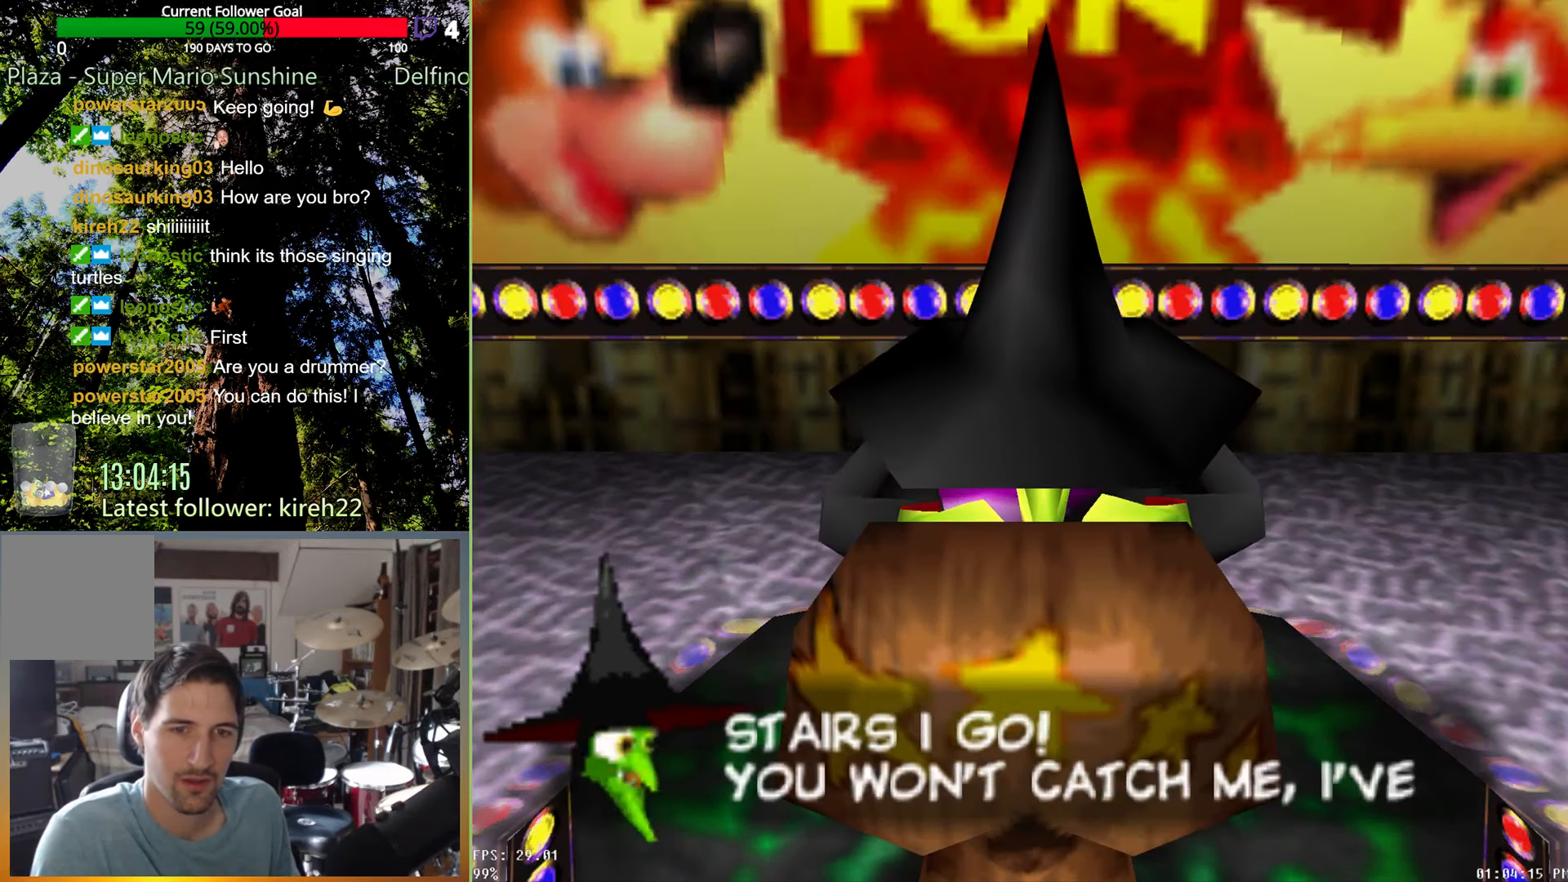
{"buttons": ["A"], "left_stick": "center", "right_stick": "center", "events": []}
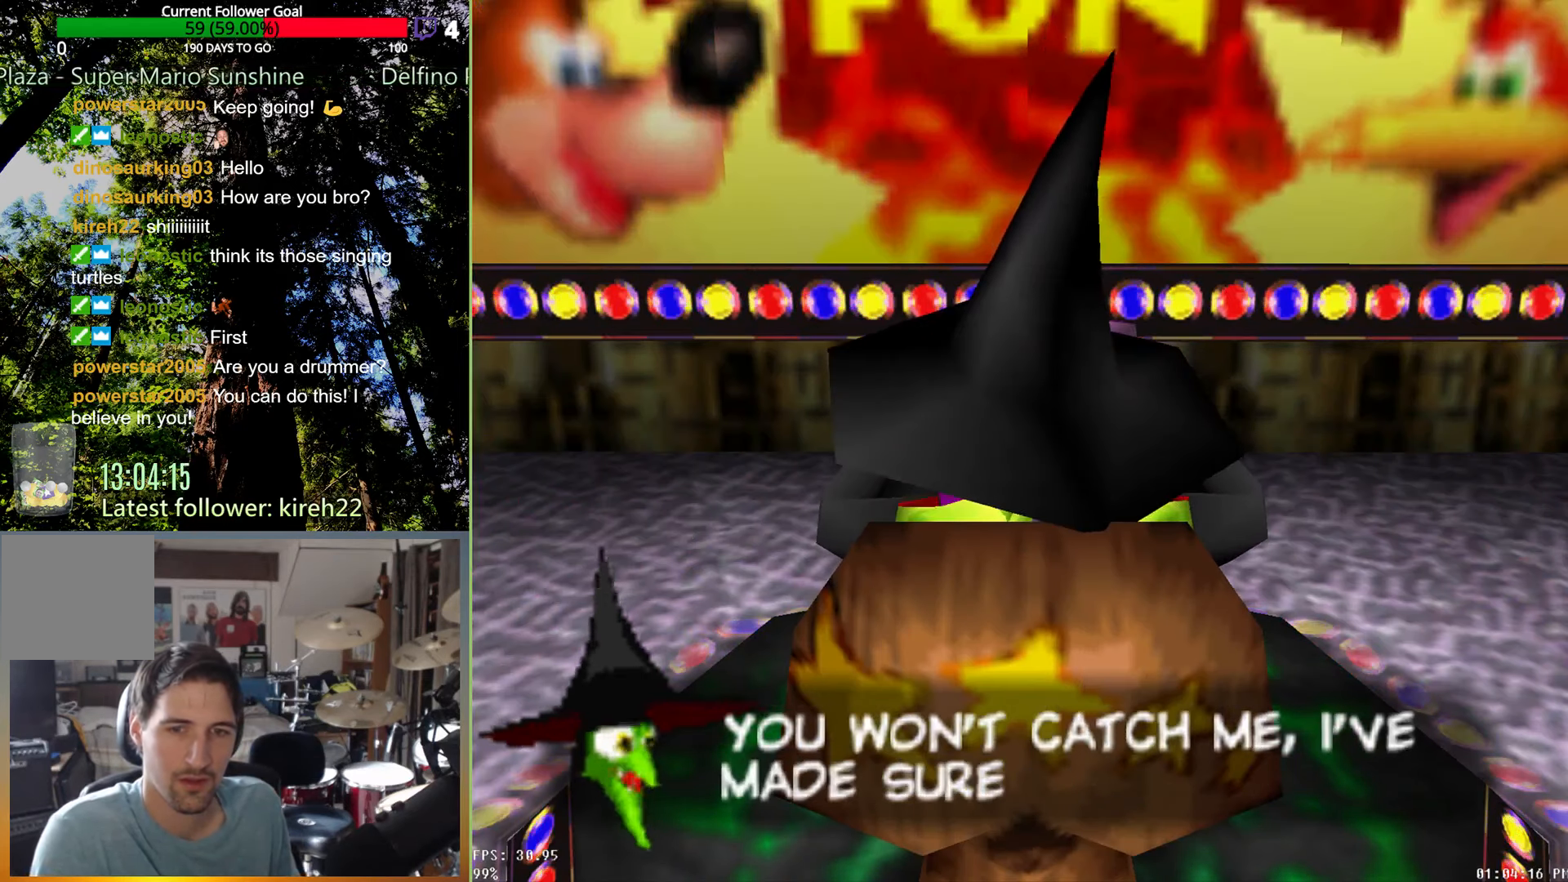
{"buttons": ["A"], "left_stick": "center", "right_stick": "center", "events": []}
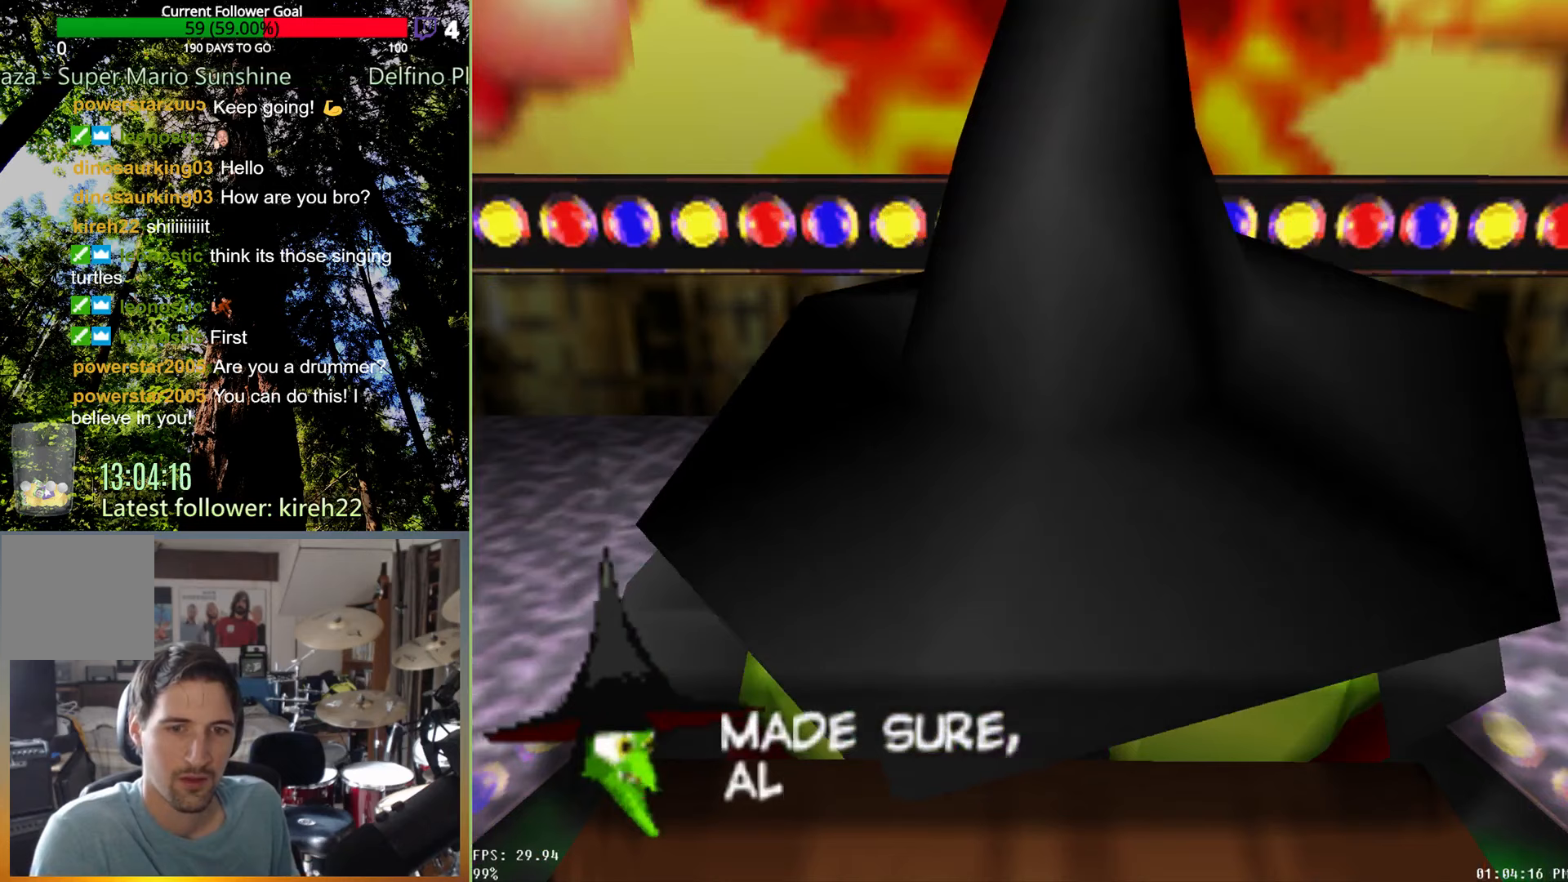
{"buttons": ["A"], "left_stick": "center", "right_stick": "center", "events": []}
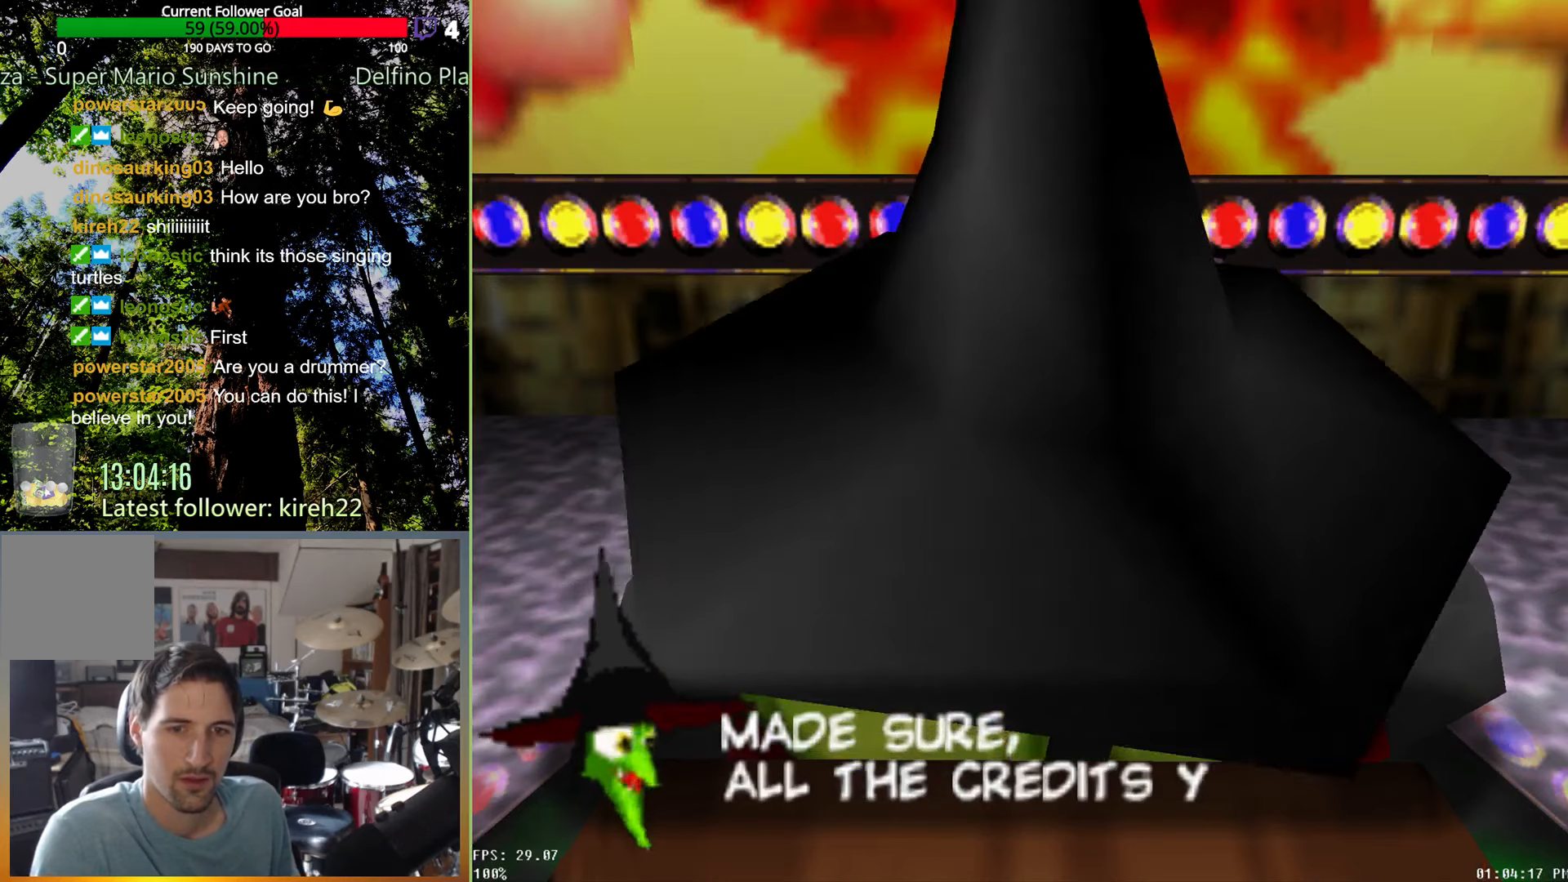
{"buttons": ["A"], "left_stick": "center", "right_stick": "center", "events": []}
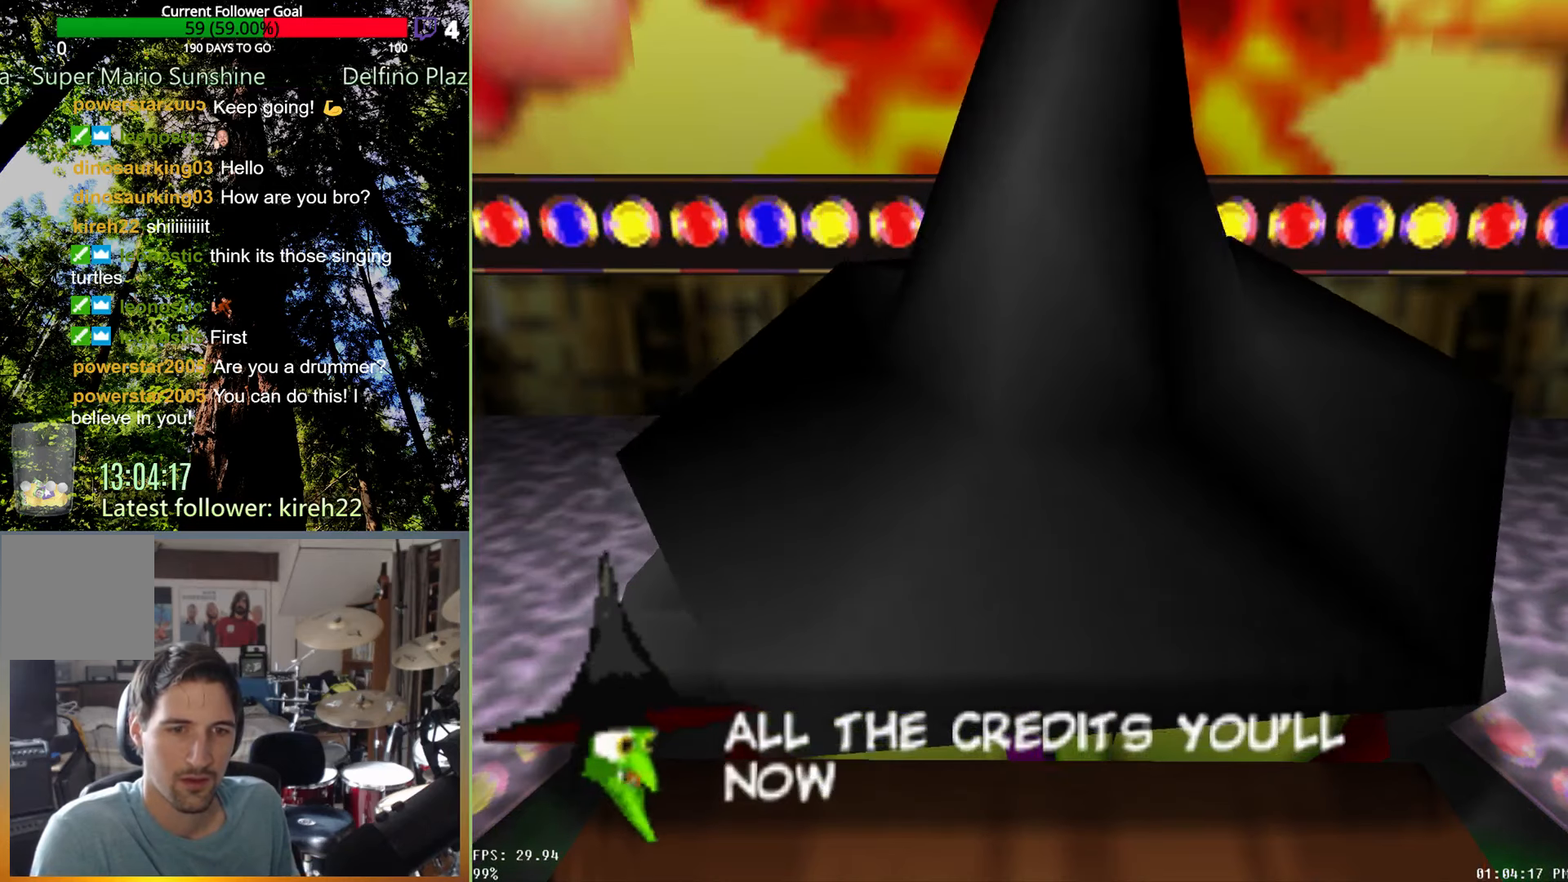
{"buttons": ["A"], "left_stick": "center", "right_stick": "center", "events": []}
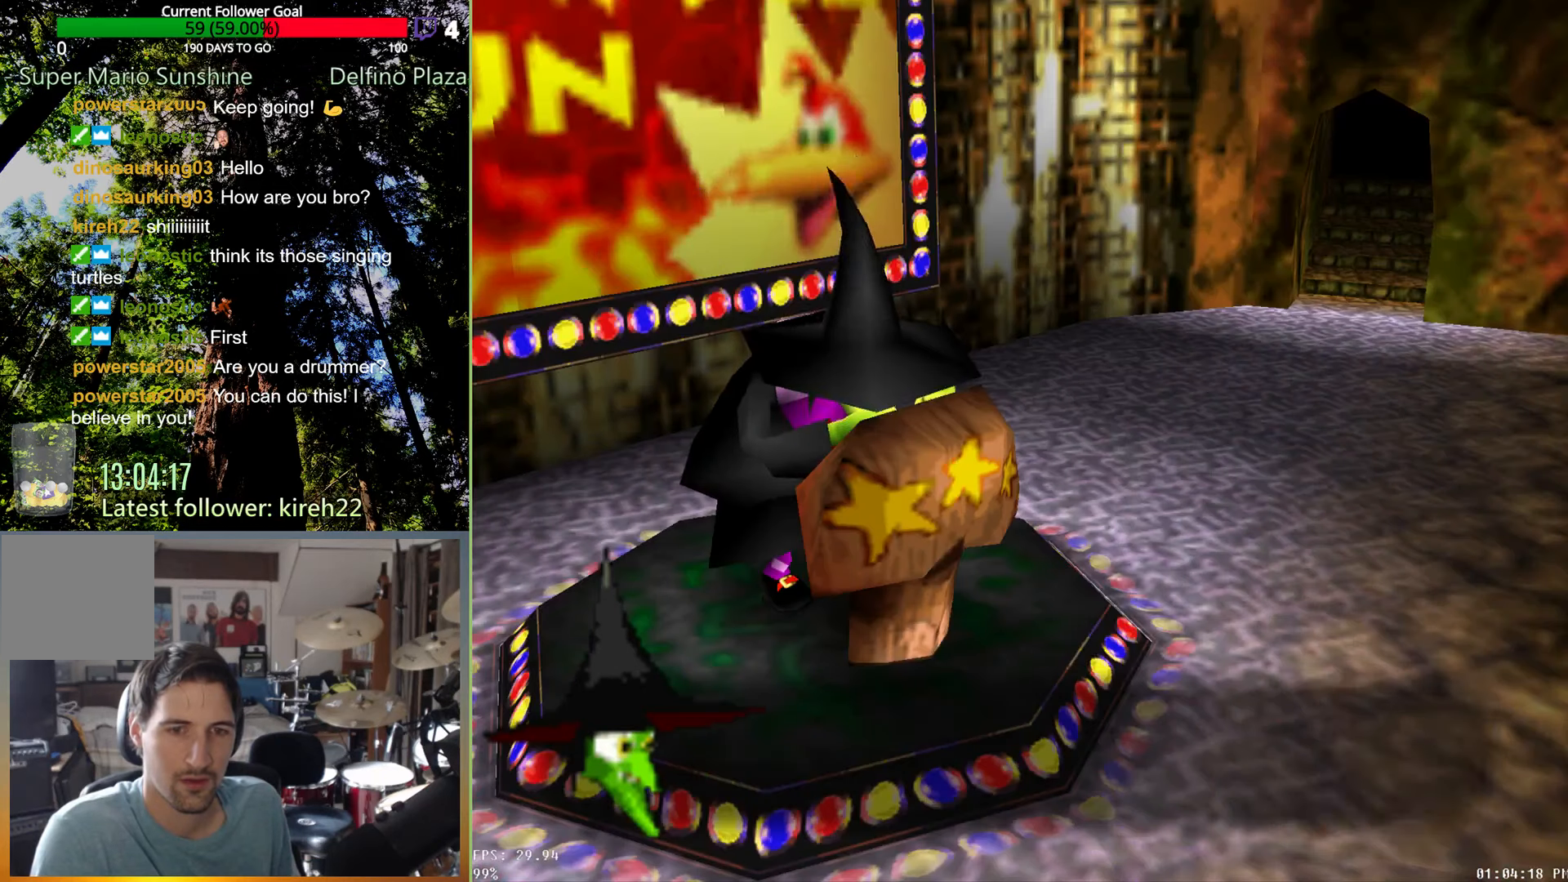
{"buttons": ["A"], "left_stick": "center", "right_stick": "center", "events": []}
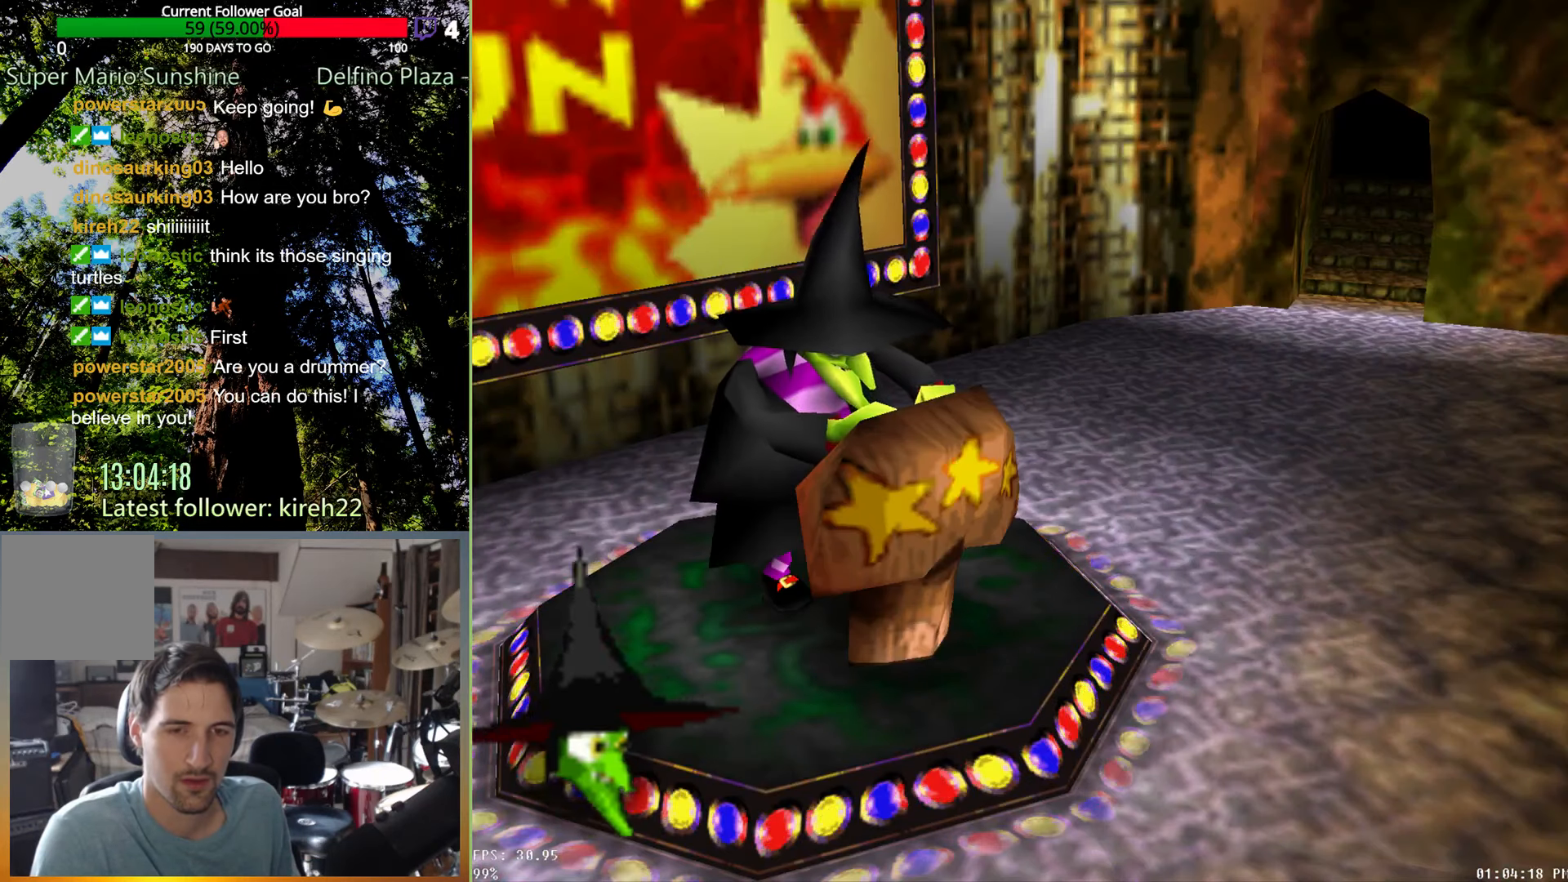
{"buttons": [], "left_stick": "center", "right_stick": "center", "events": [[104, "A", "up"]]}